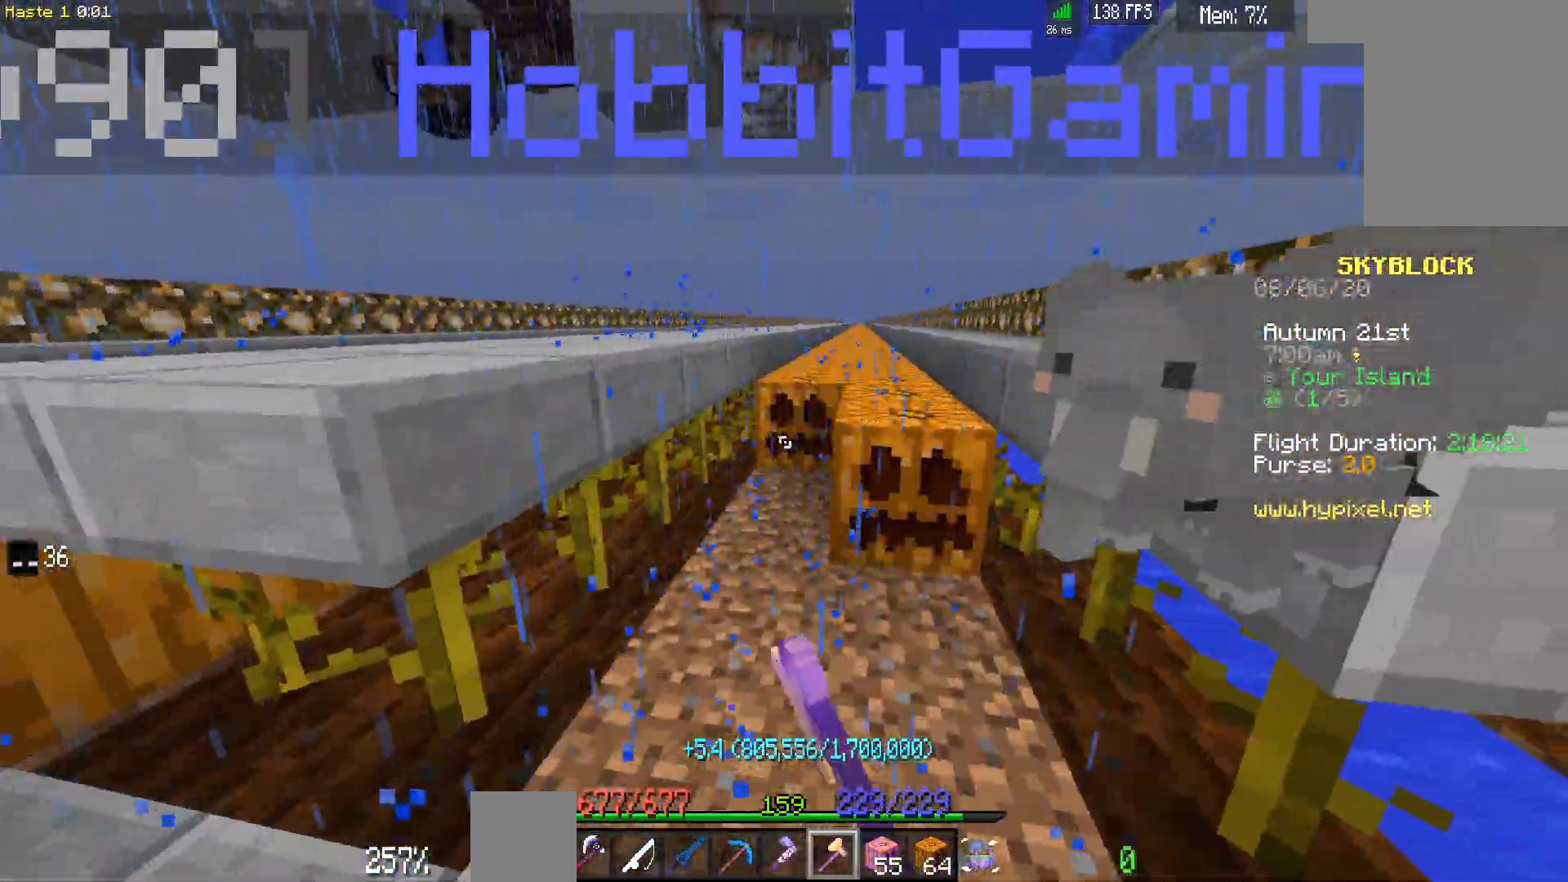
Gameplay with keyboard and mouse; each line is a JSON object with the keys and mouse buttons held at the frame after it. "events" lists presses ("down") and releases ("up") of "a", "d", "s", "space", "w", "mouse_left" and "mouse_right" between this image and that frame as [ms after this image, input, new state], when the widget could be followed in between. "mouse_left", "mouse_right" = the "left", "right" buttons of the "mouse" list. No other keys are recorded. Fast repeated clicks can show as one long hold. Mouse movement is not recorded.
{"keys": [], "mouse": ["left"], "events": [[83, "w", "down"], [200, "d", "down"], [383, "d", "up"], [383, "mouse_left", "down"], [383, "w", "up"]]}
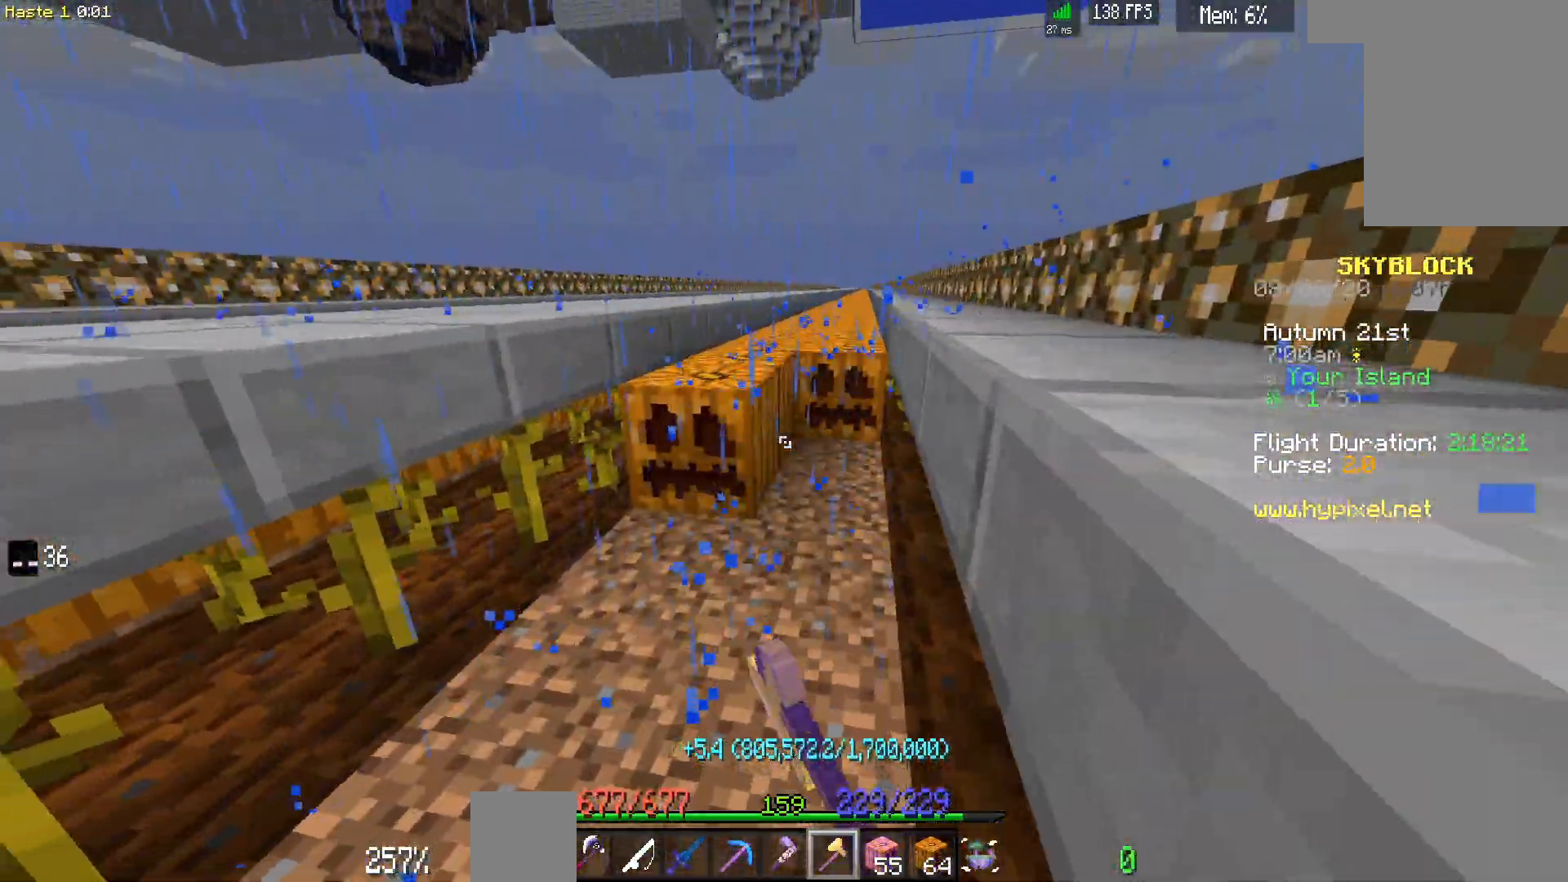
{"keys": ["d", "w"], "mouse": [], "events": [[100, "mouse_left", "up"], [317, "mouse_left", "down"], [500, "d", "down"], [500, "mouse_left", "up"], [500, "w", "down"]]}
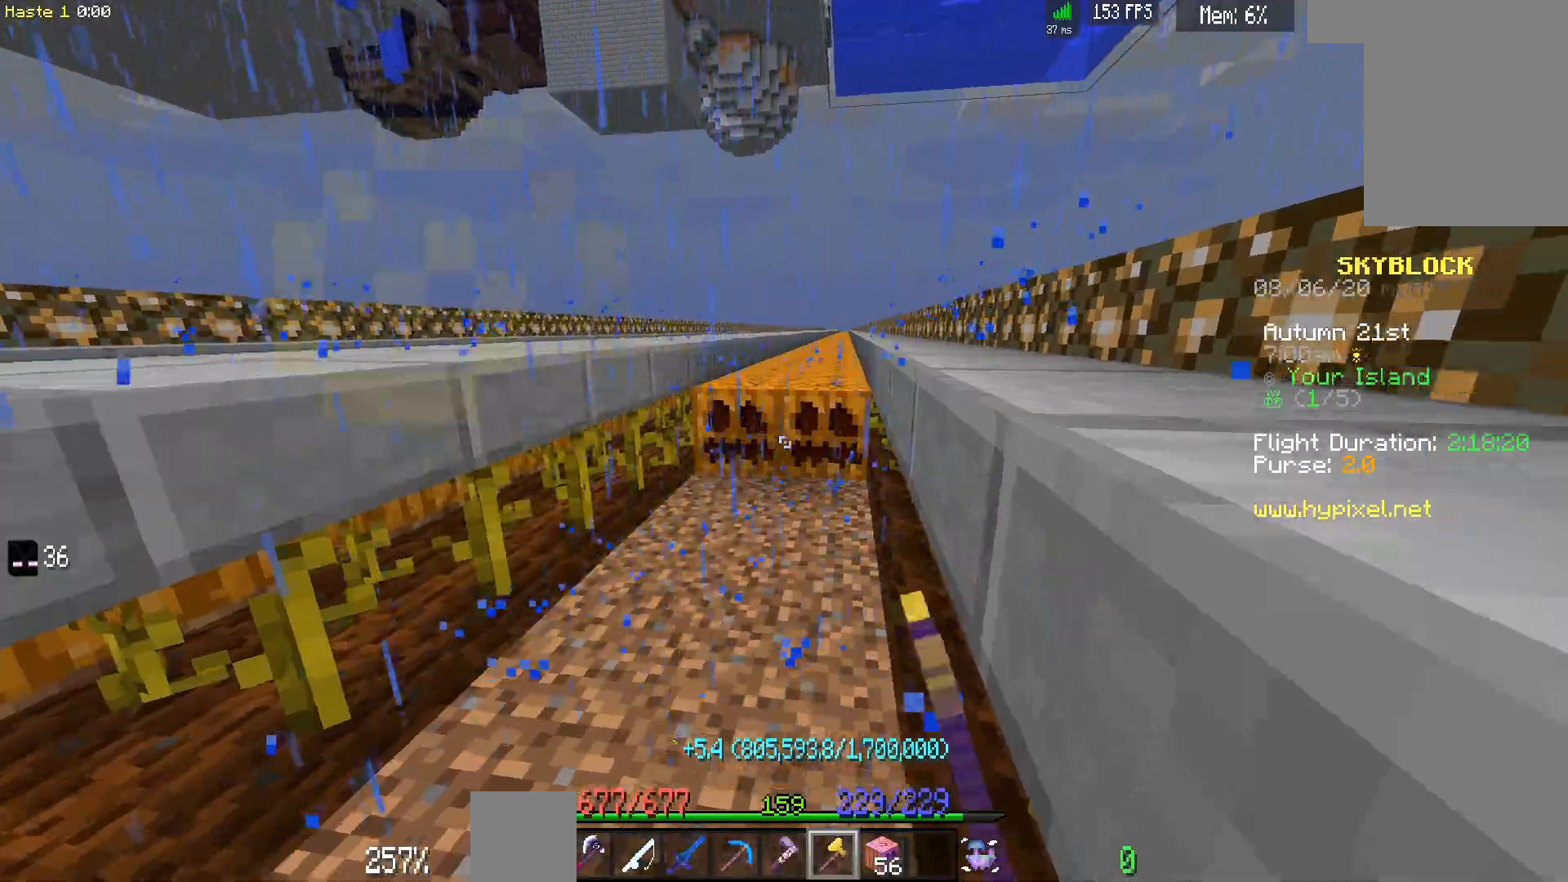
{"keys": ["d", "w"], "mouse": ["left"], "events": [[250, "d", "up"], [250, "w", "up"], [333, "w", "down"], [417, "d", "down"], [417, "mouse_left", "down"]]}
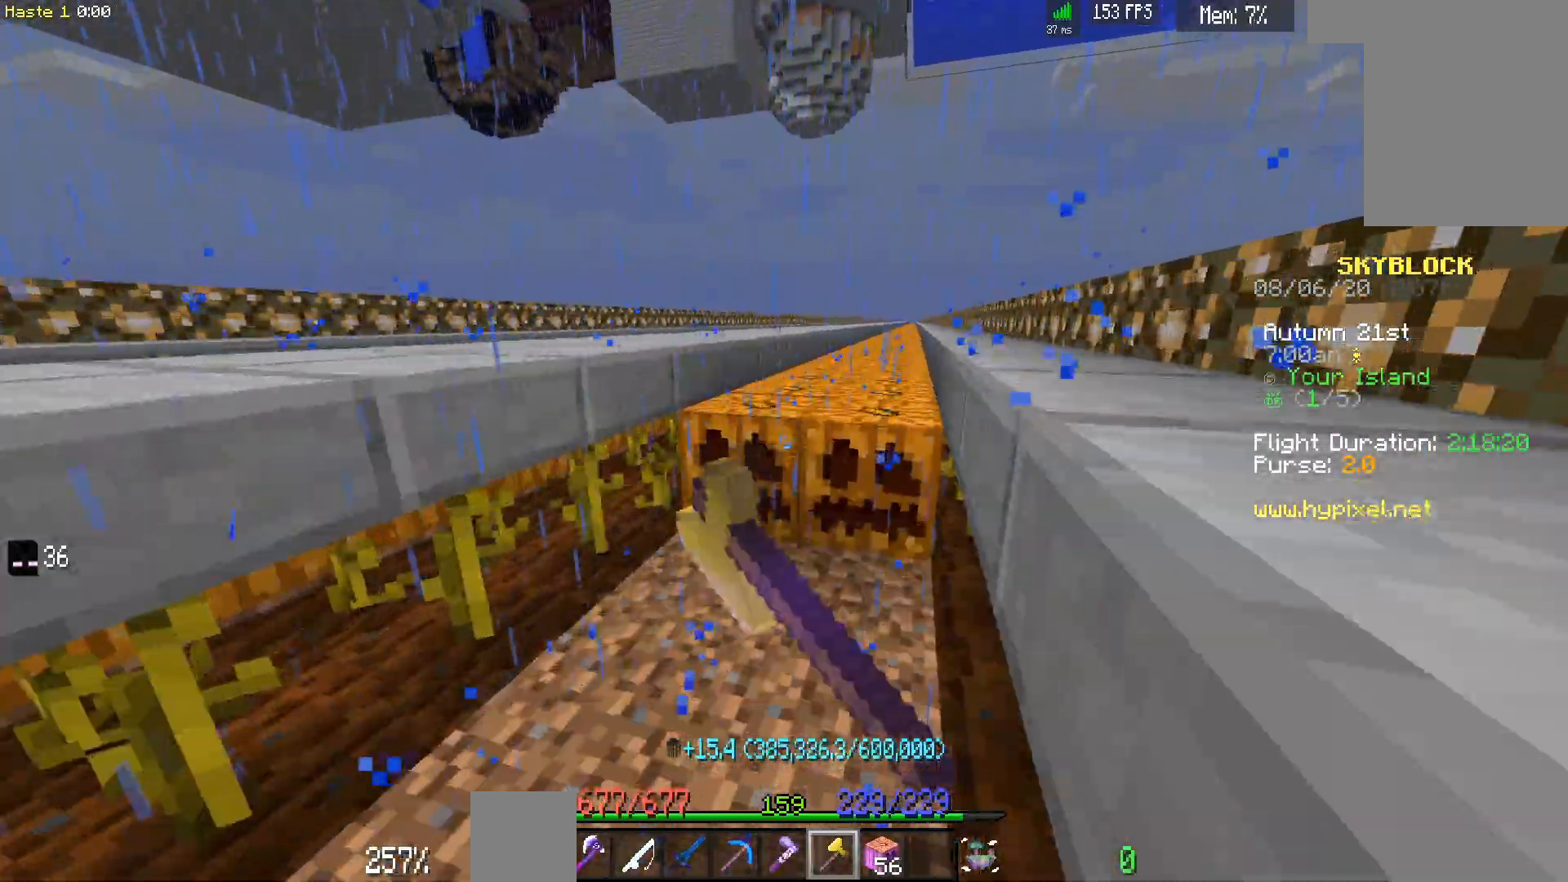
{"keys": ["d", "w"], "mouse": ["left"], "events": []}
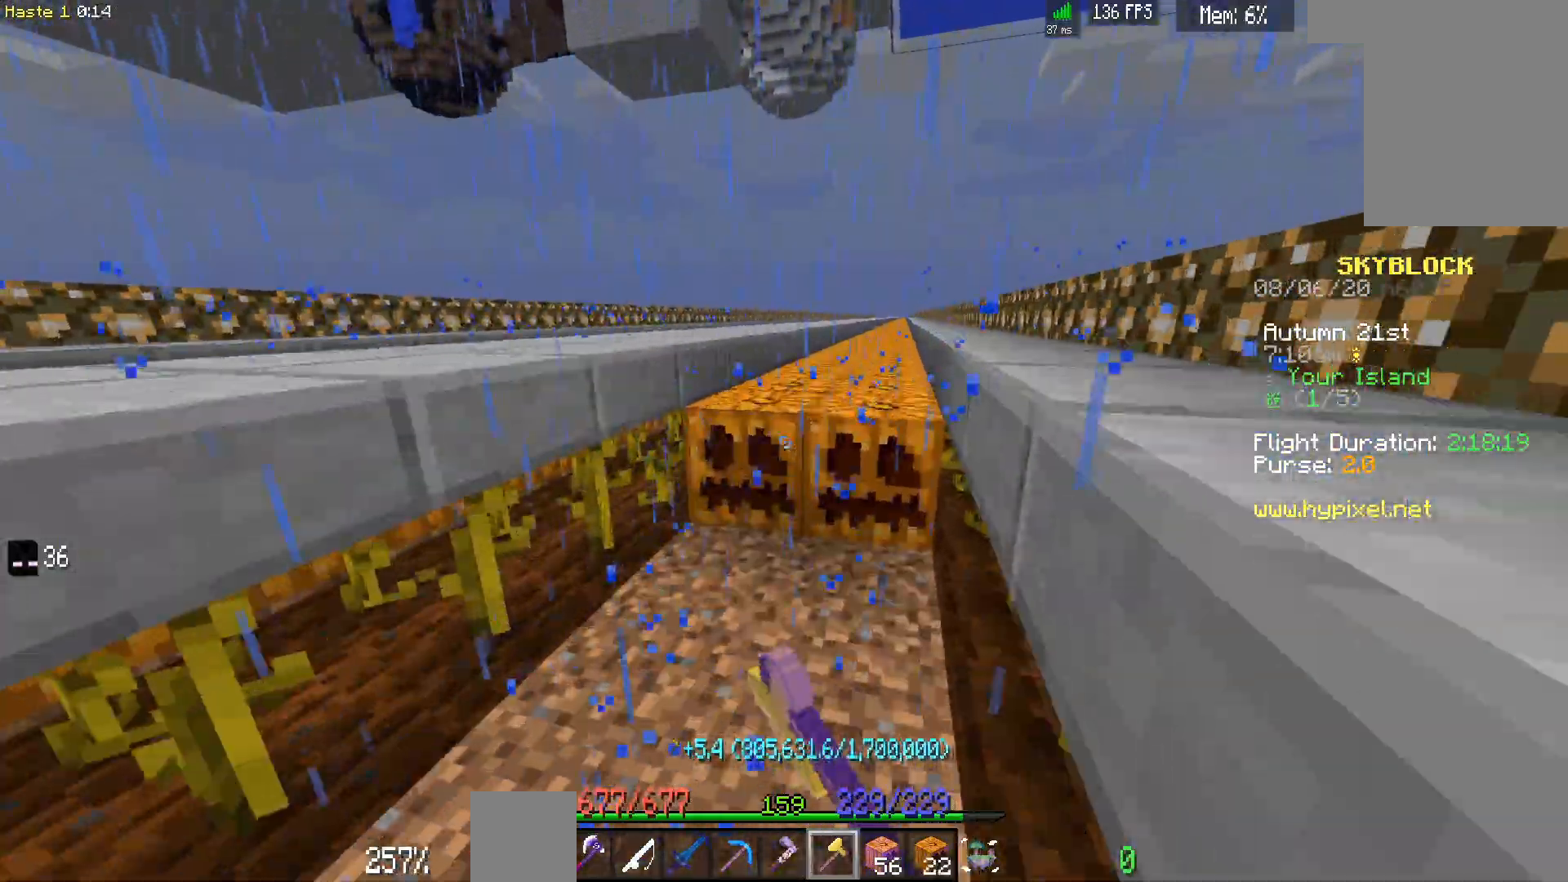
{"keys": ["d", "w"], "mouse": ["left"], "events": []}
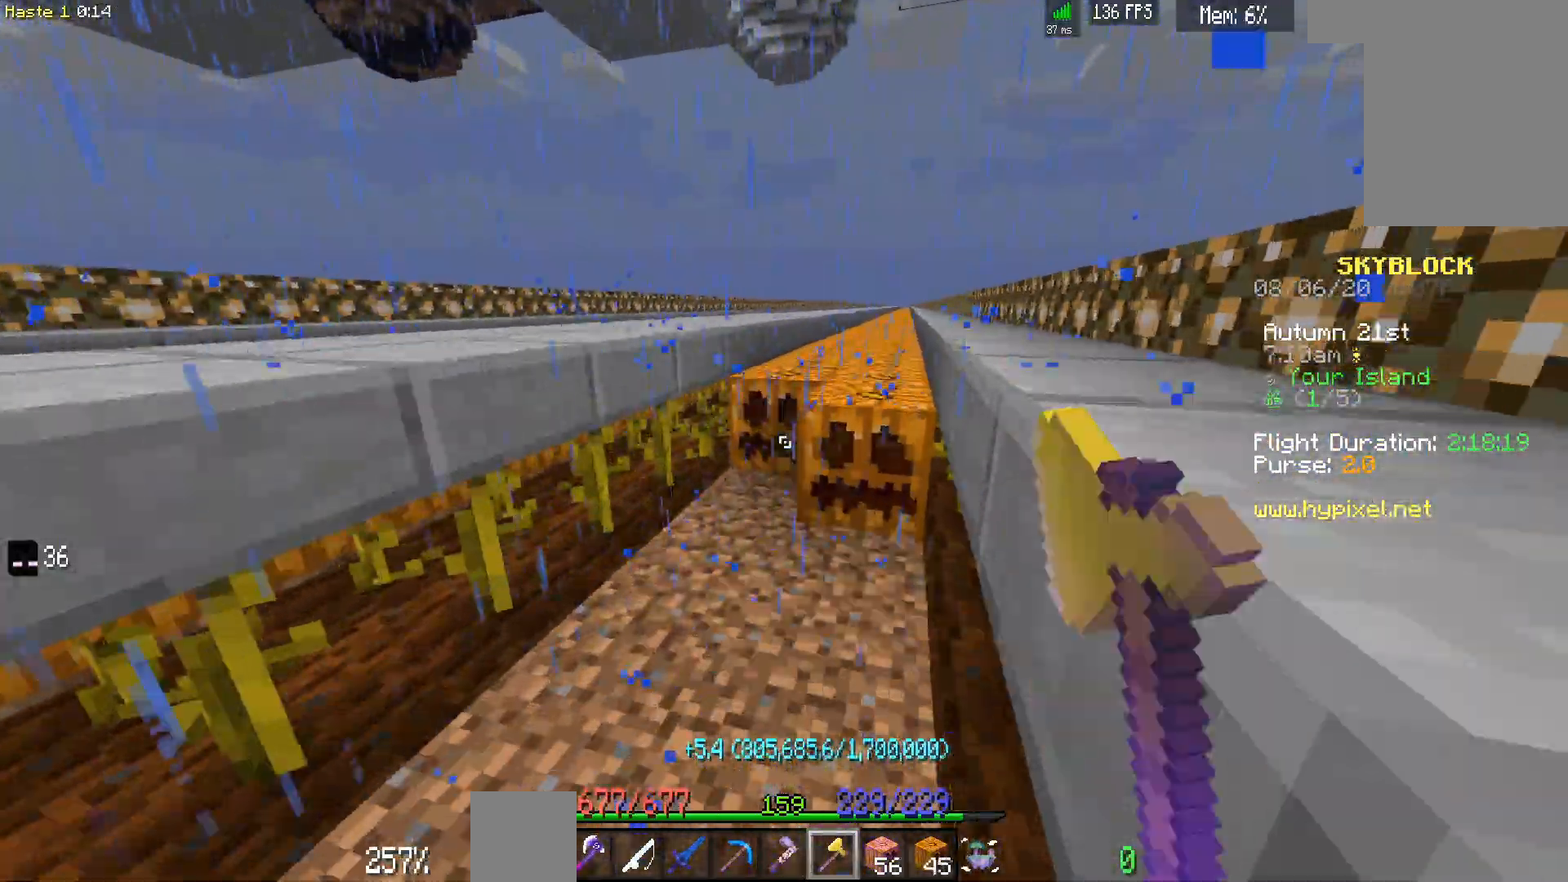
{"keys": ["d", "w"], "mouse": ["left"], "events": []}
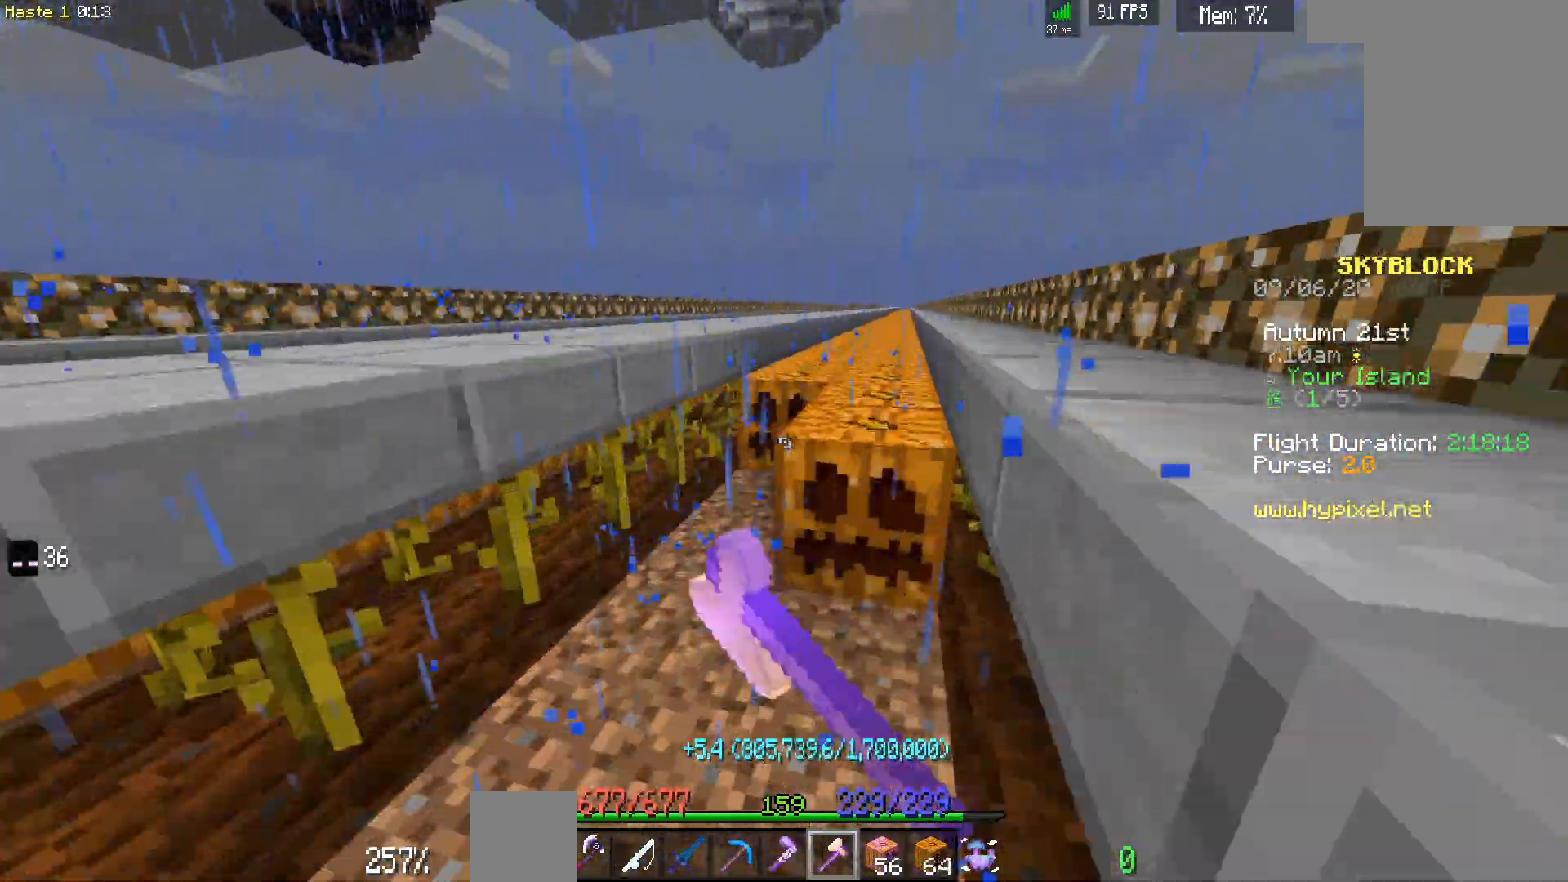
{"keys": ["d", "w"], "mouse": ["left"], "events": []}
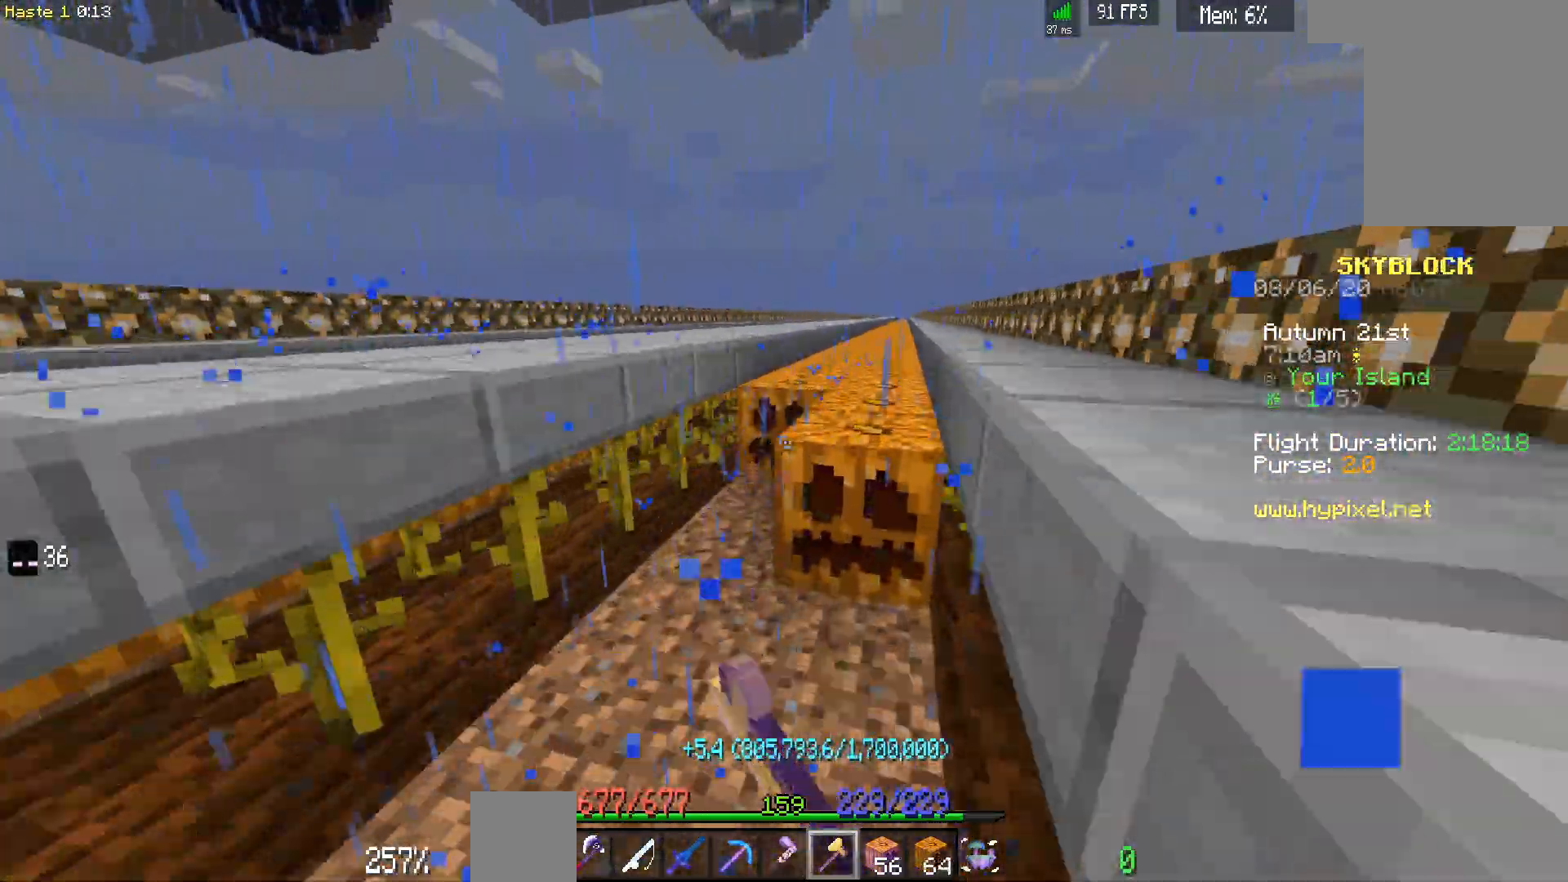
{"keys": ["d", "w"], "mouse": ["left"], "events": []}
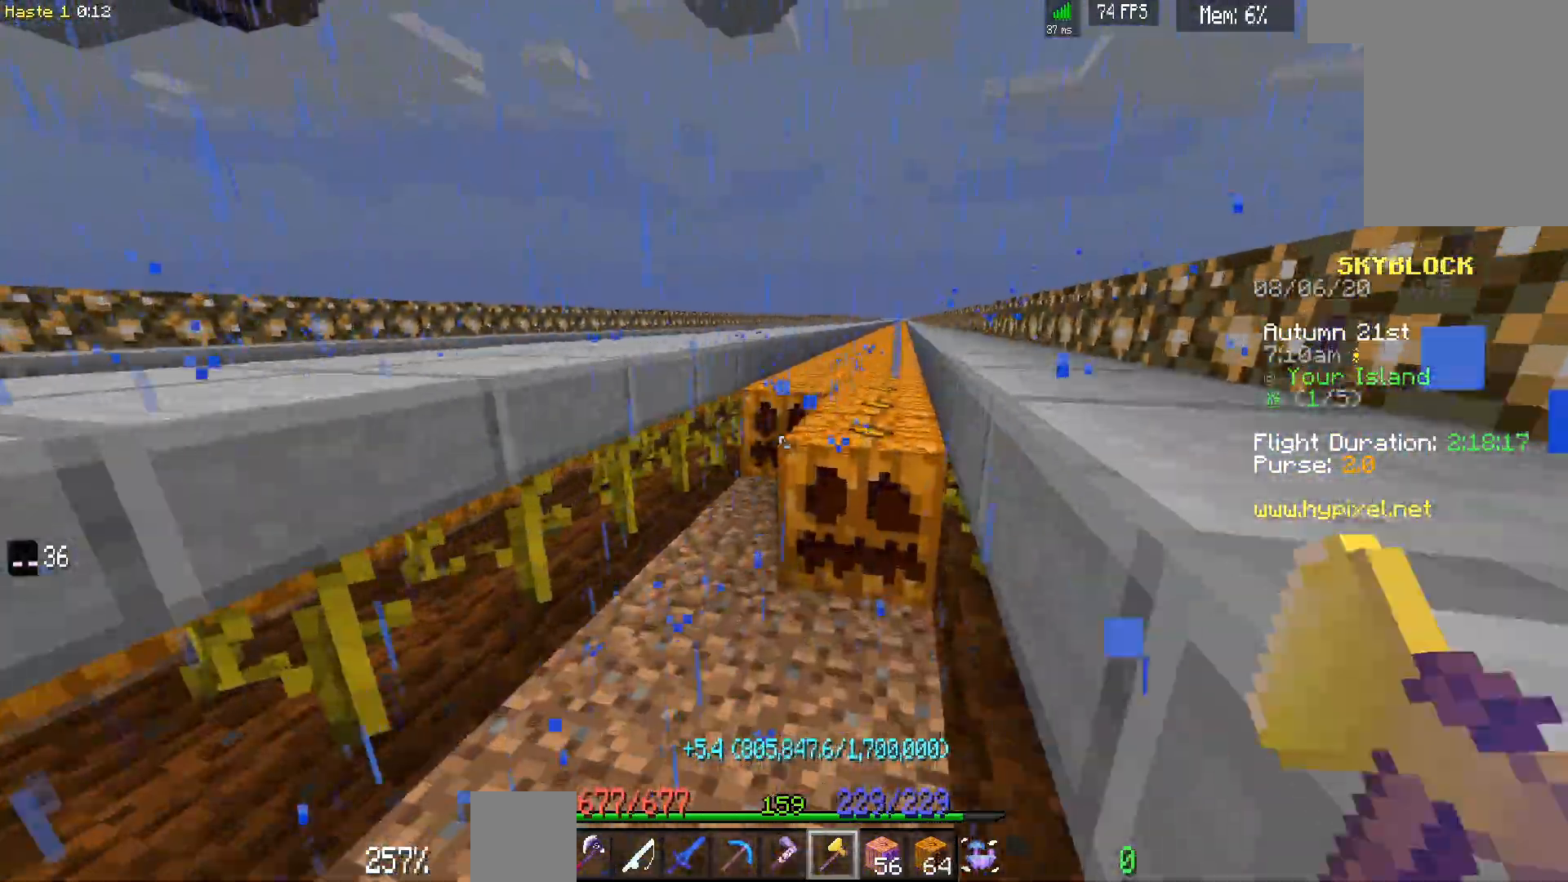
{"keys": ["d", "w"], "mouse": ["left"], "events": []}
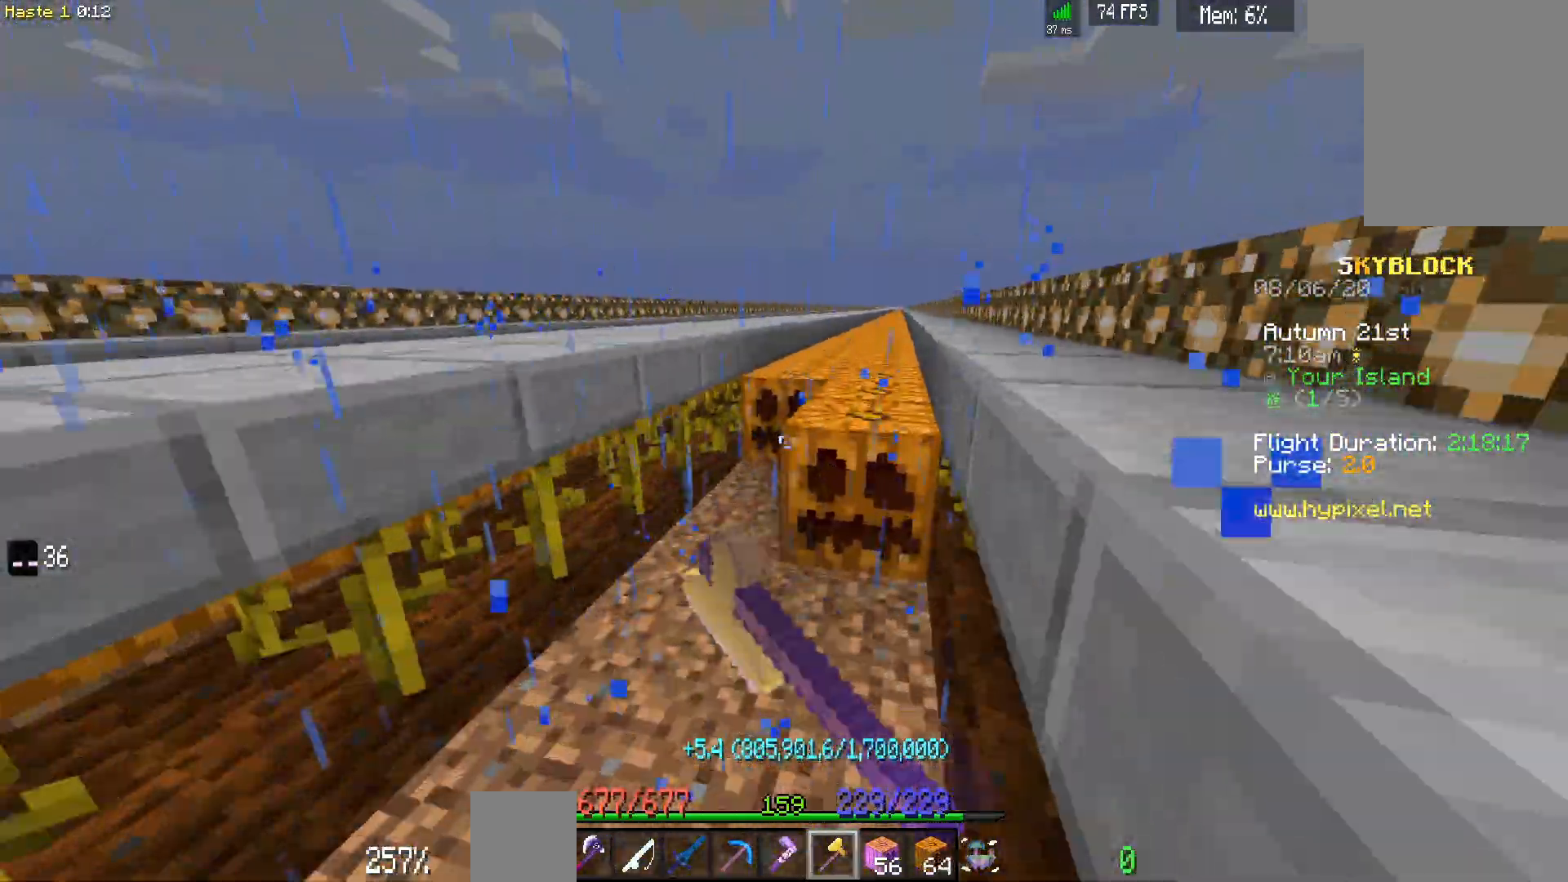
{"keys": ["d", "w"], "mouse": ["left"], "events": []}
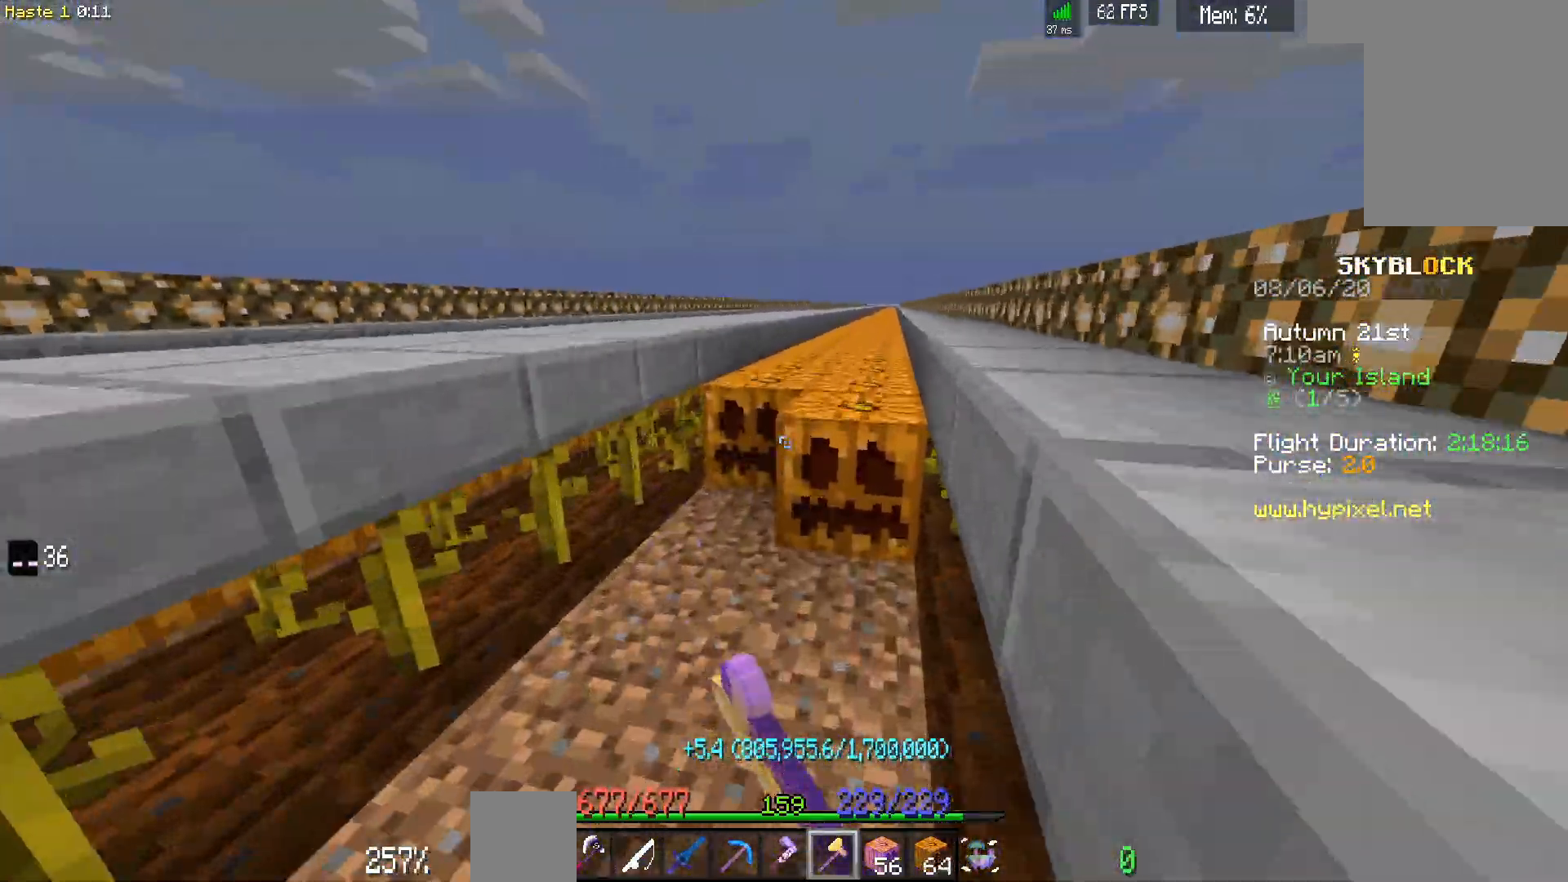
{"keys": ["d", "w"], "mouse": ["left"], "events": []}
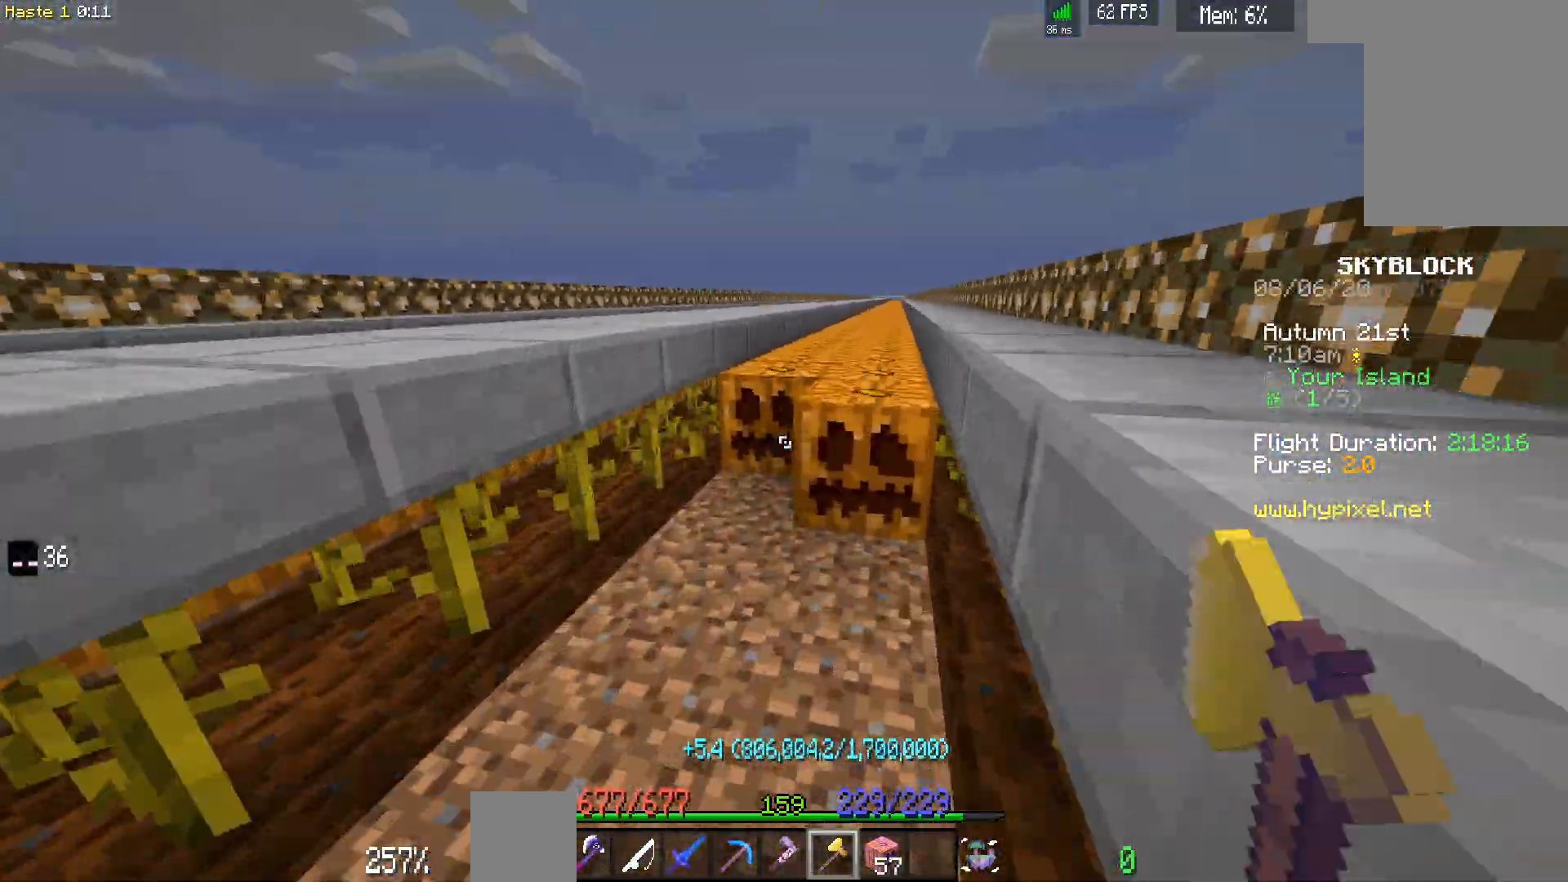
{"keys": ["d", "w"], "mouse": ["left"], "events": []}
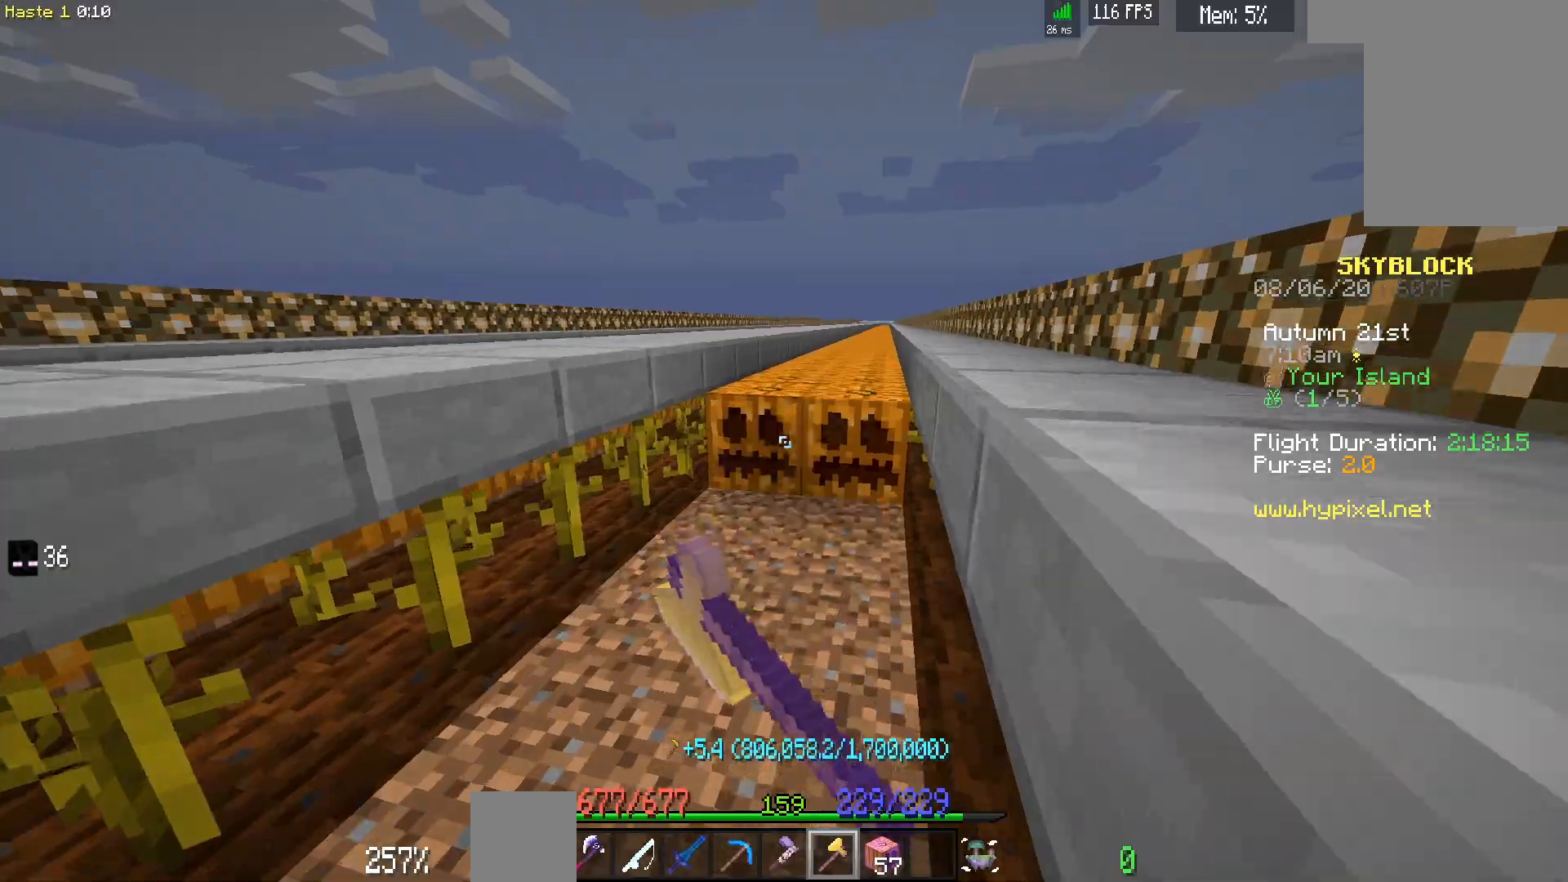
{"keys": ["d", "w"], "mouse": ["left"], "events": []}
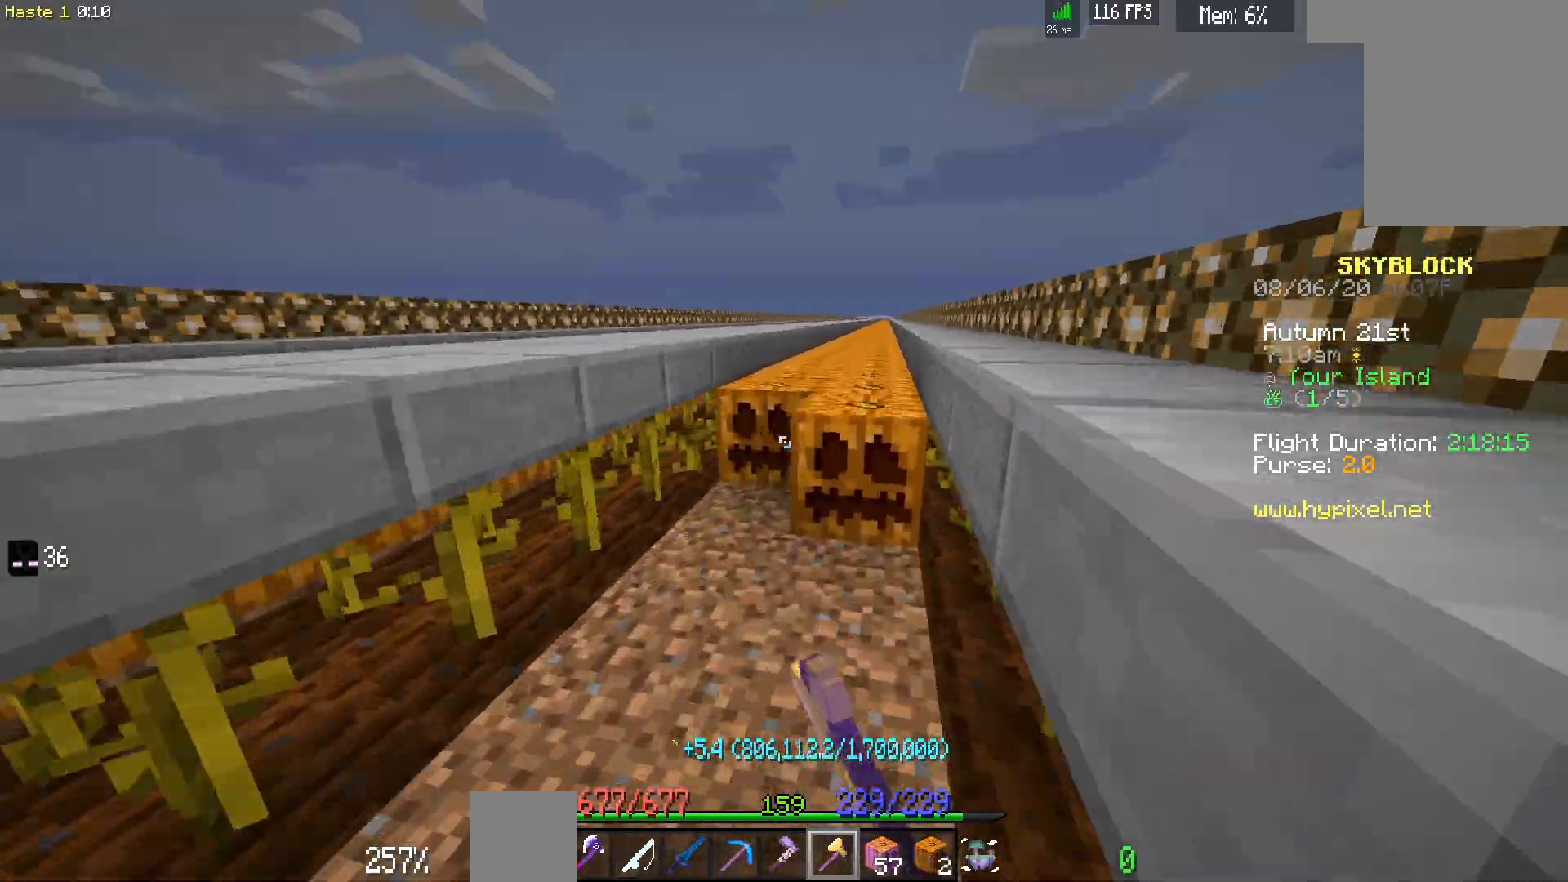
{"keys": ["d", "w"], "mouse": ["left"], "events": []}
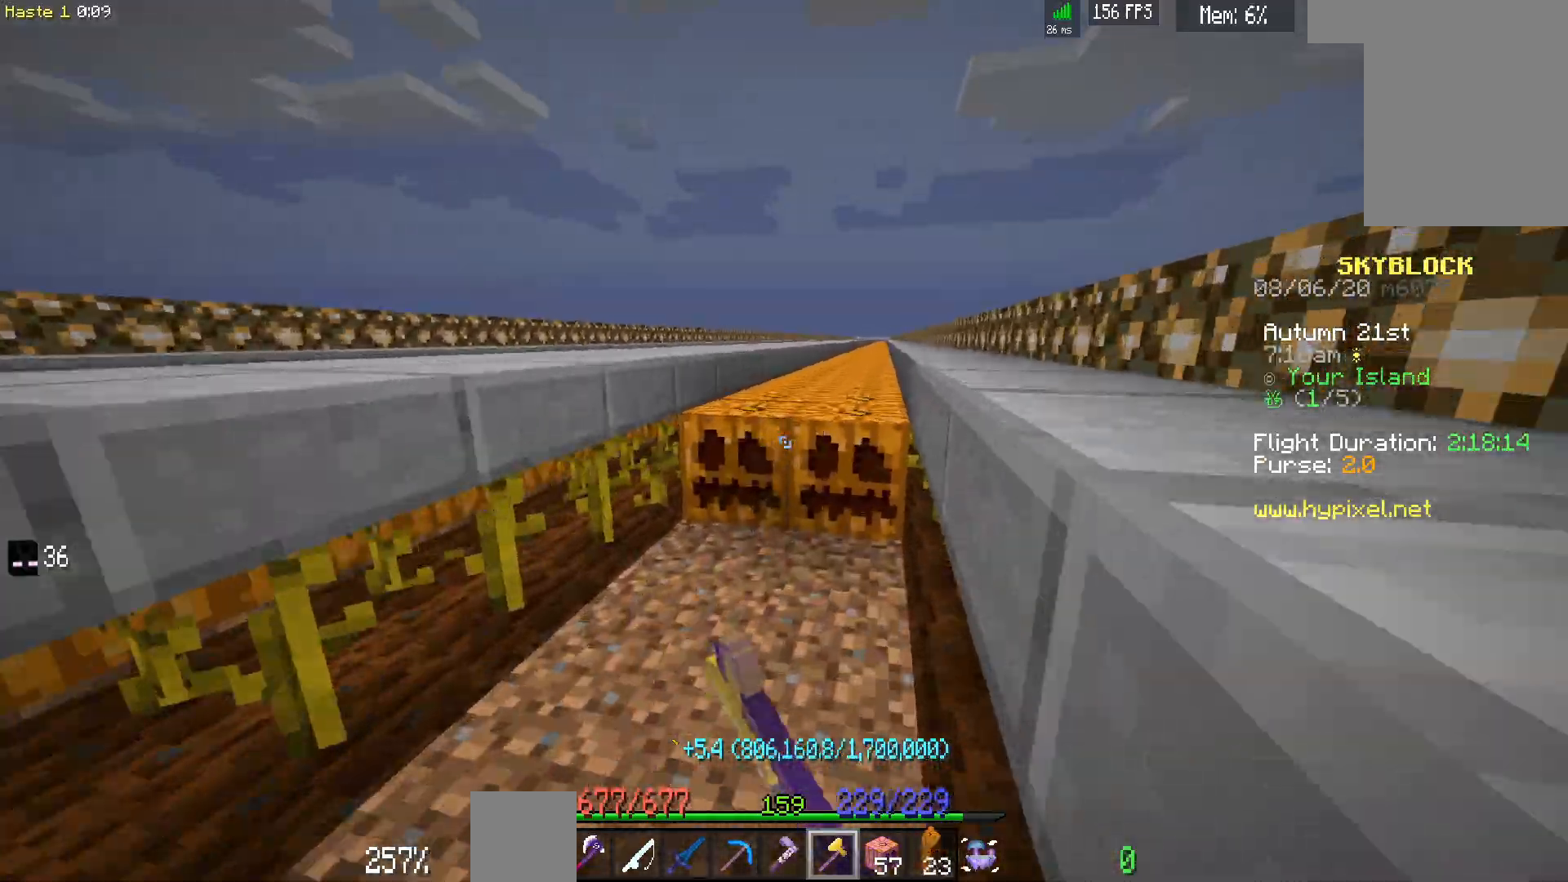
{"keys": ["d", "w"], "mouse": ["left"], "events": []}
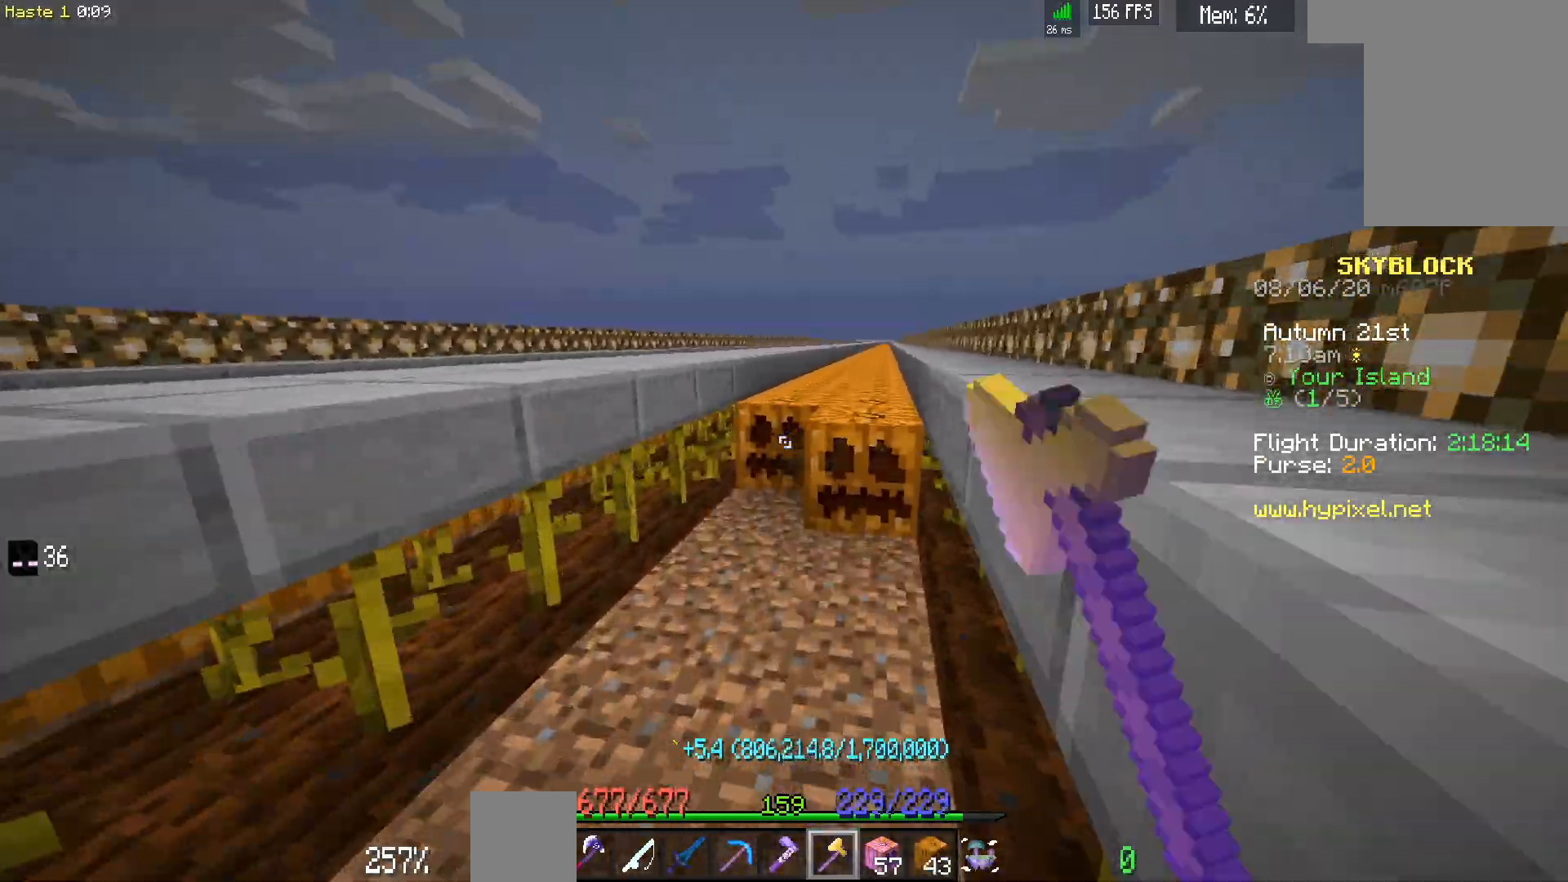
{"keys": ["d", "w"], "mouse": ["left"], "events": []}
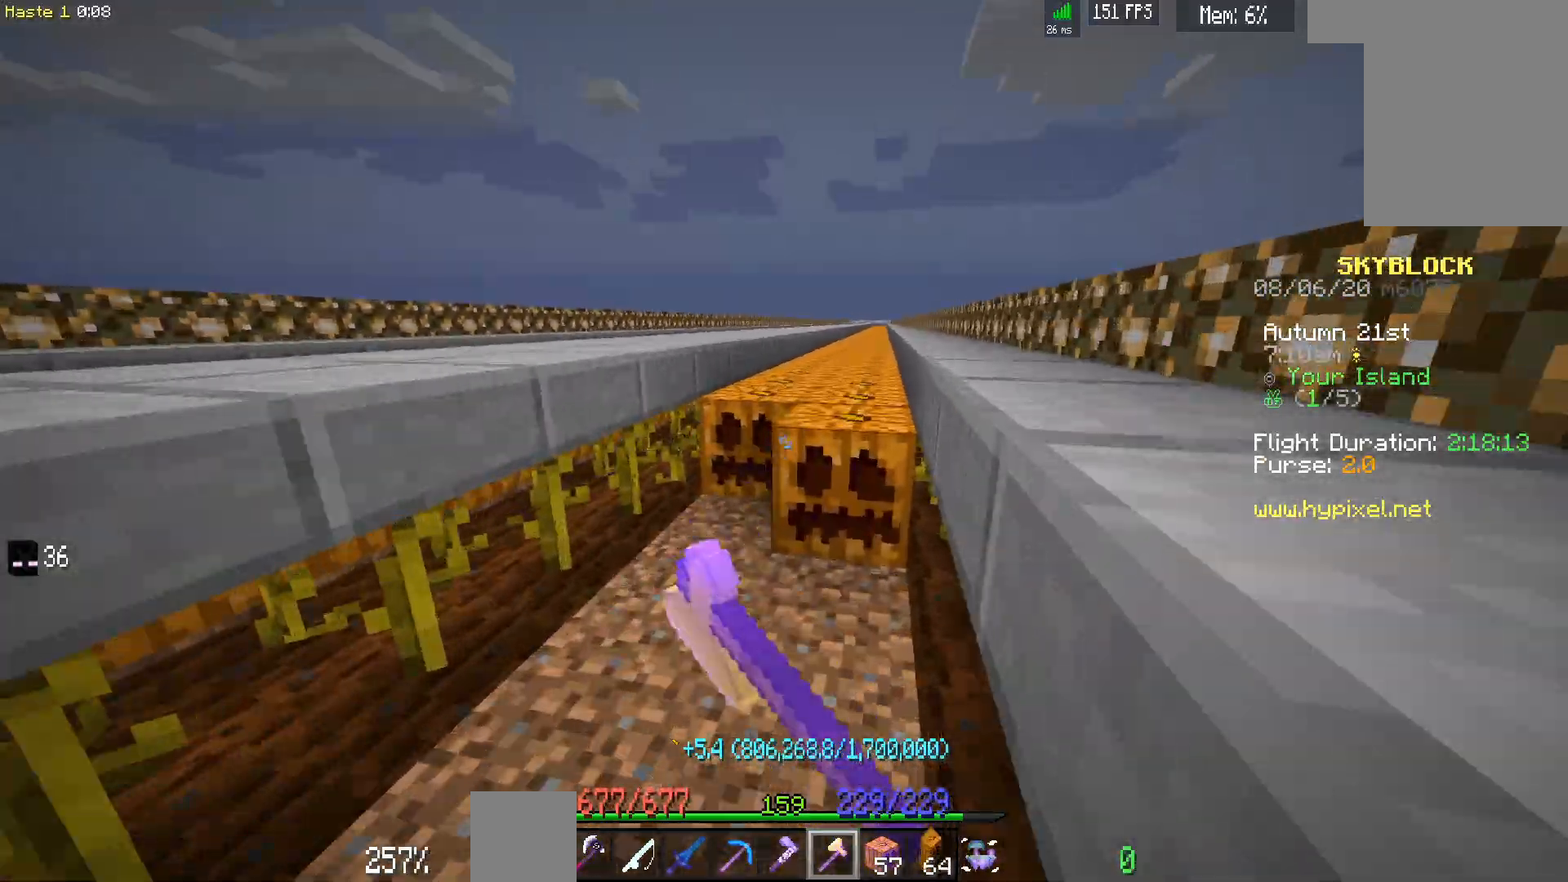
{"keys": ["d", "w"], "mouse": ["left"], "events": []}
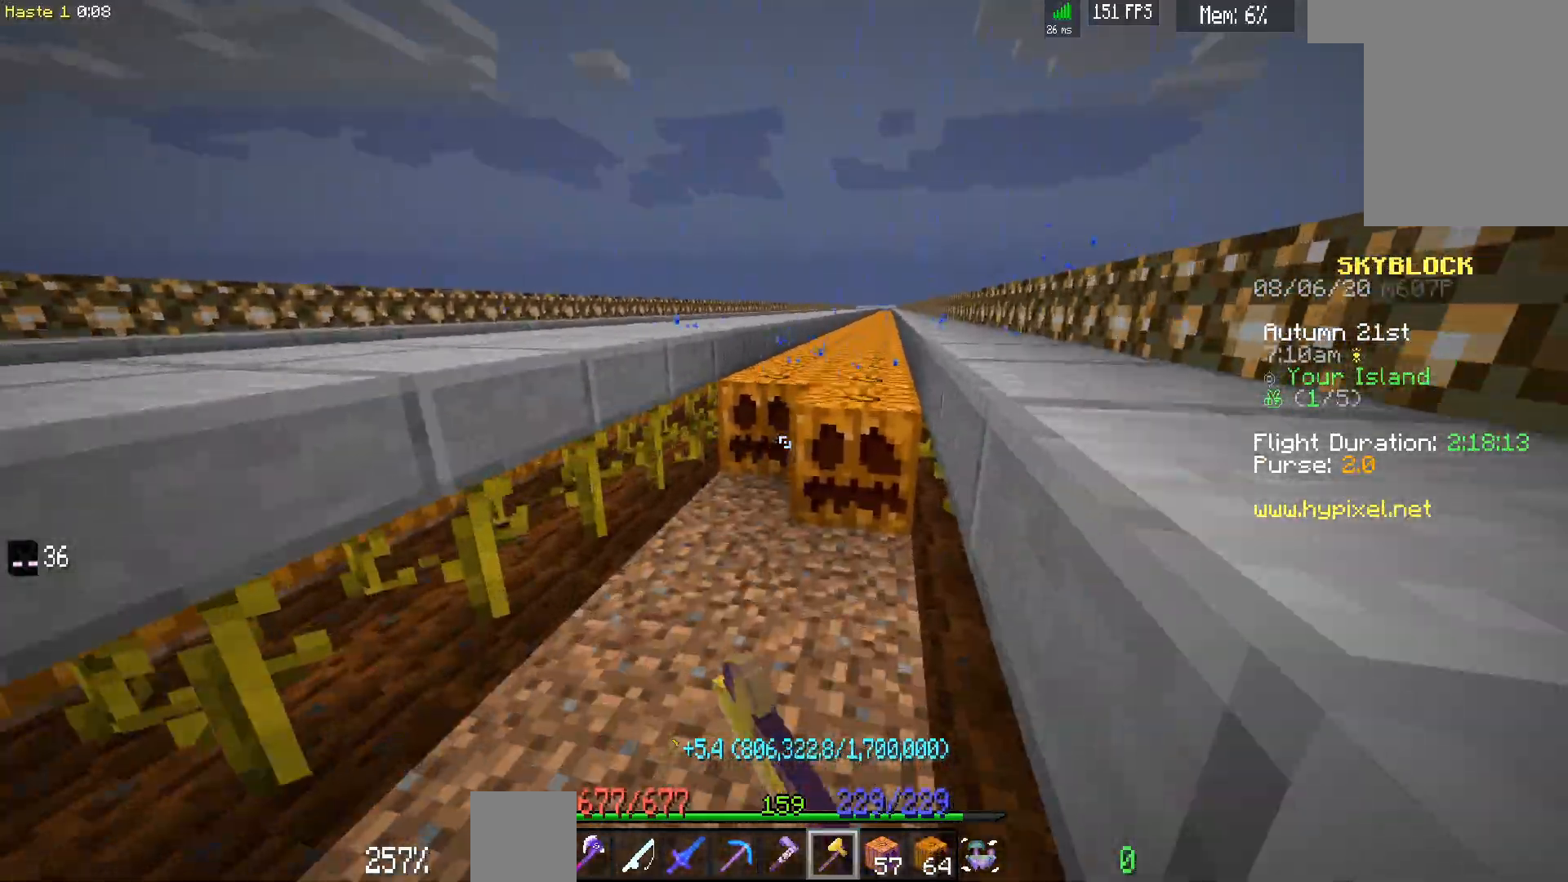
{"keys": ["d", "w"], "mouse": ["left"], "events": []}
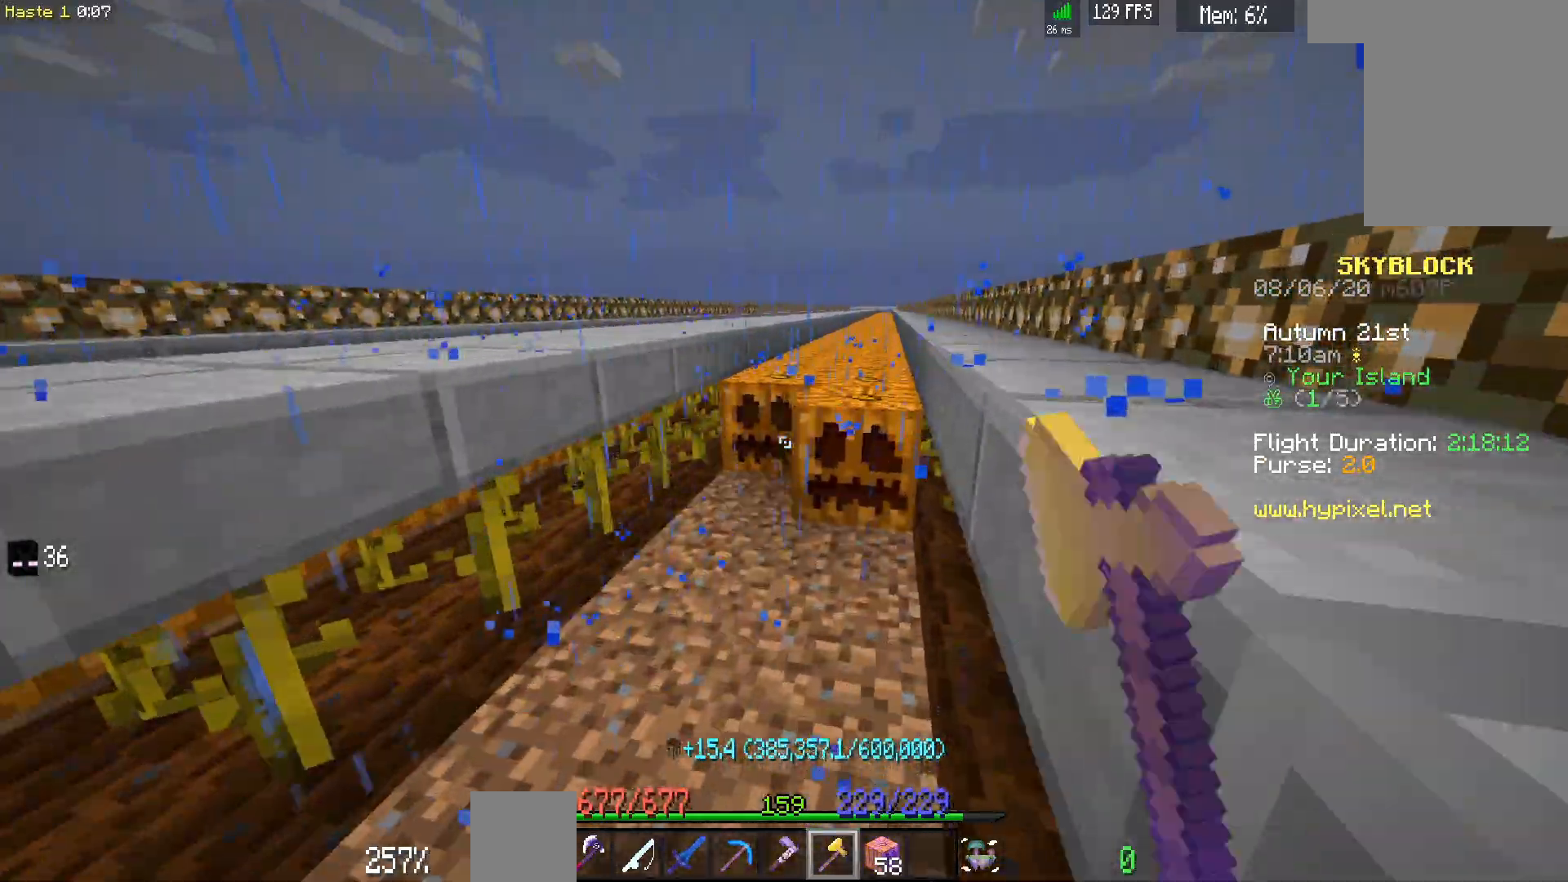
{"keys": ["d", "w"], "mouse": ["left"], "events": []}
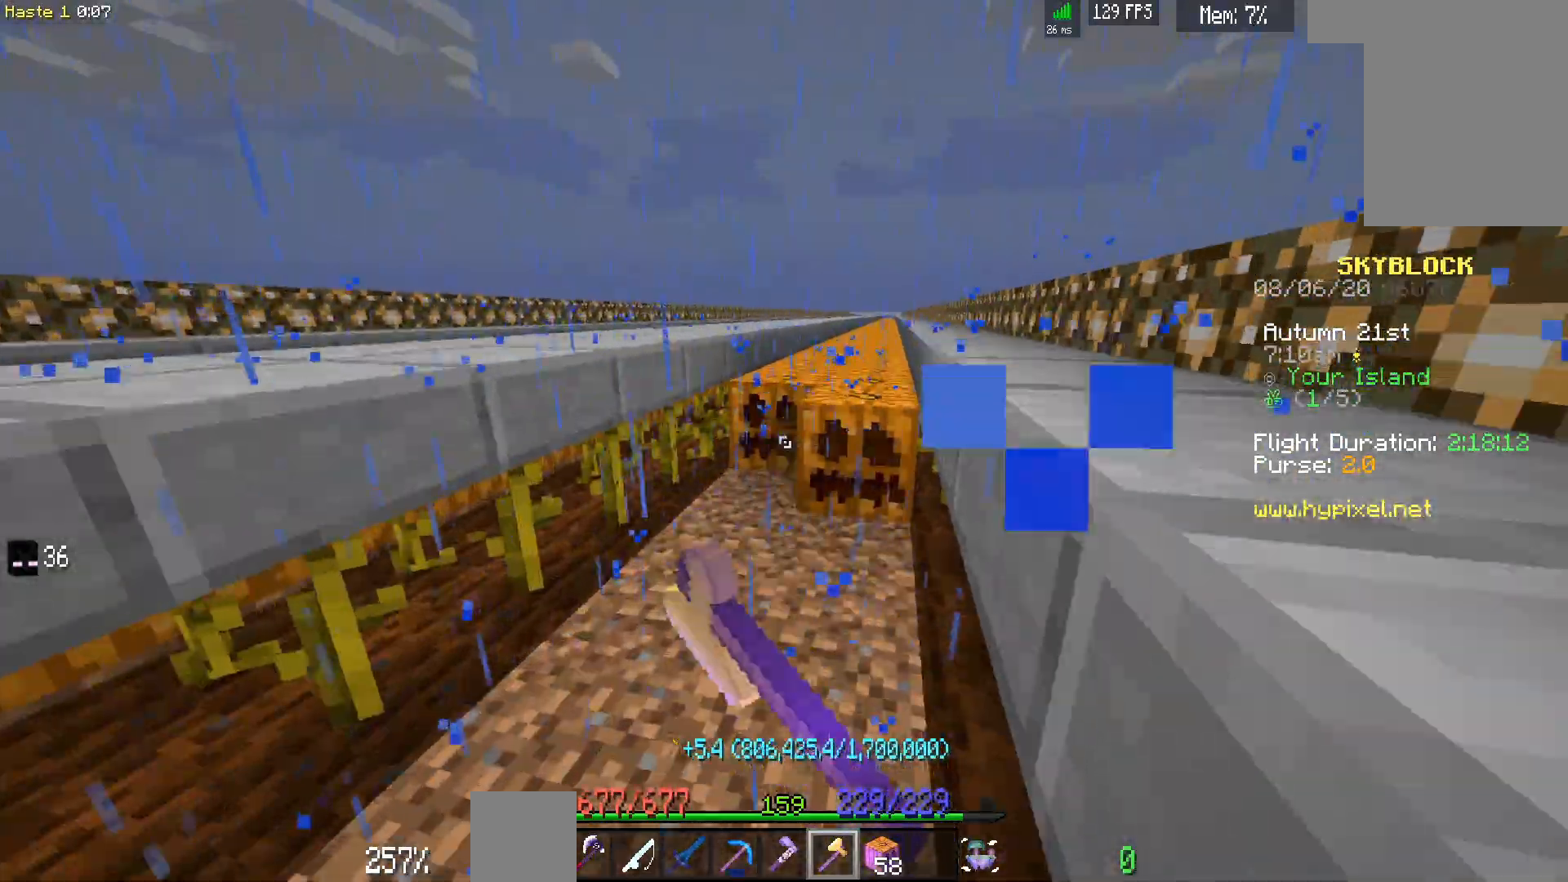
{"keys": ["d", "w"], "mouse": ["left"], "events": []}
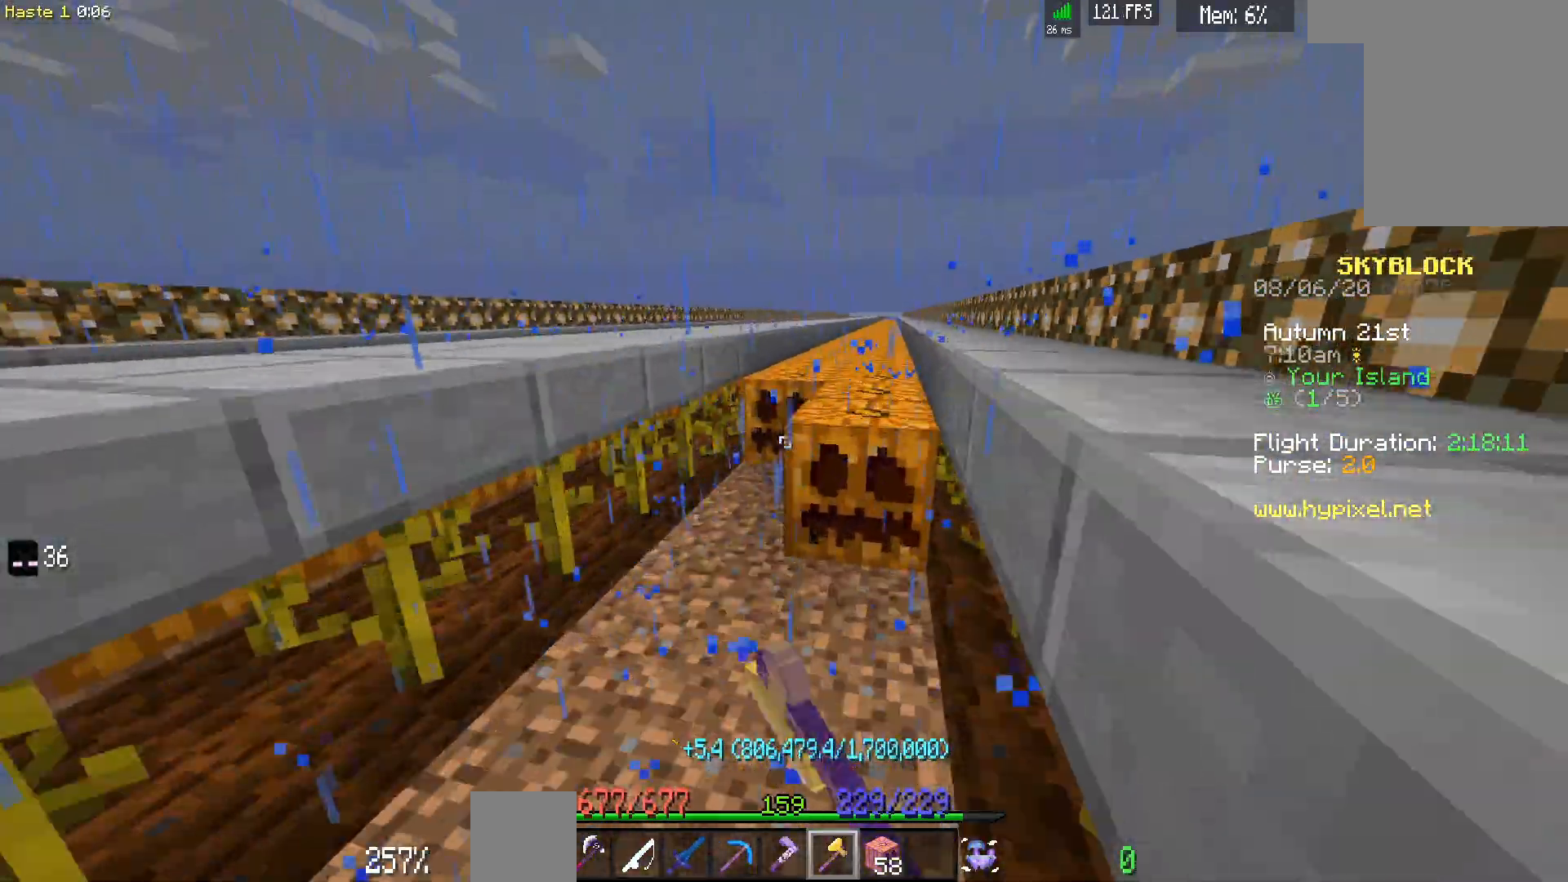
{"keys": ["d", "w"], "mouse": ["left"], "events": []}
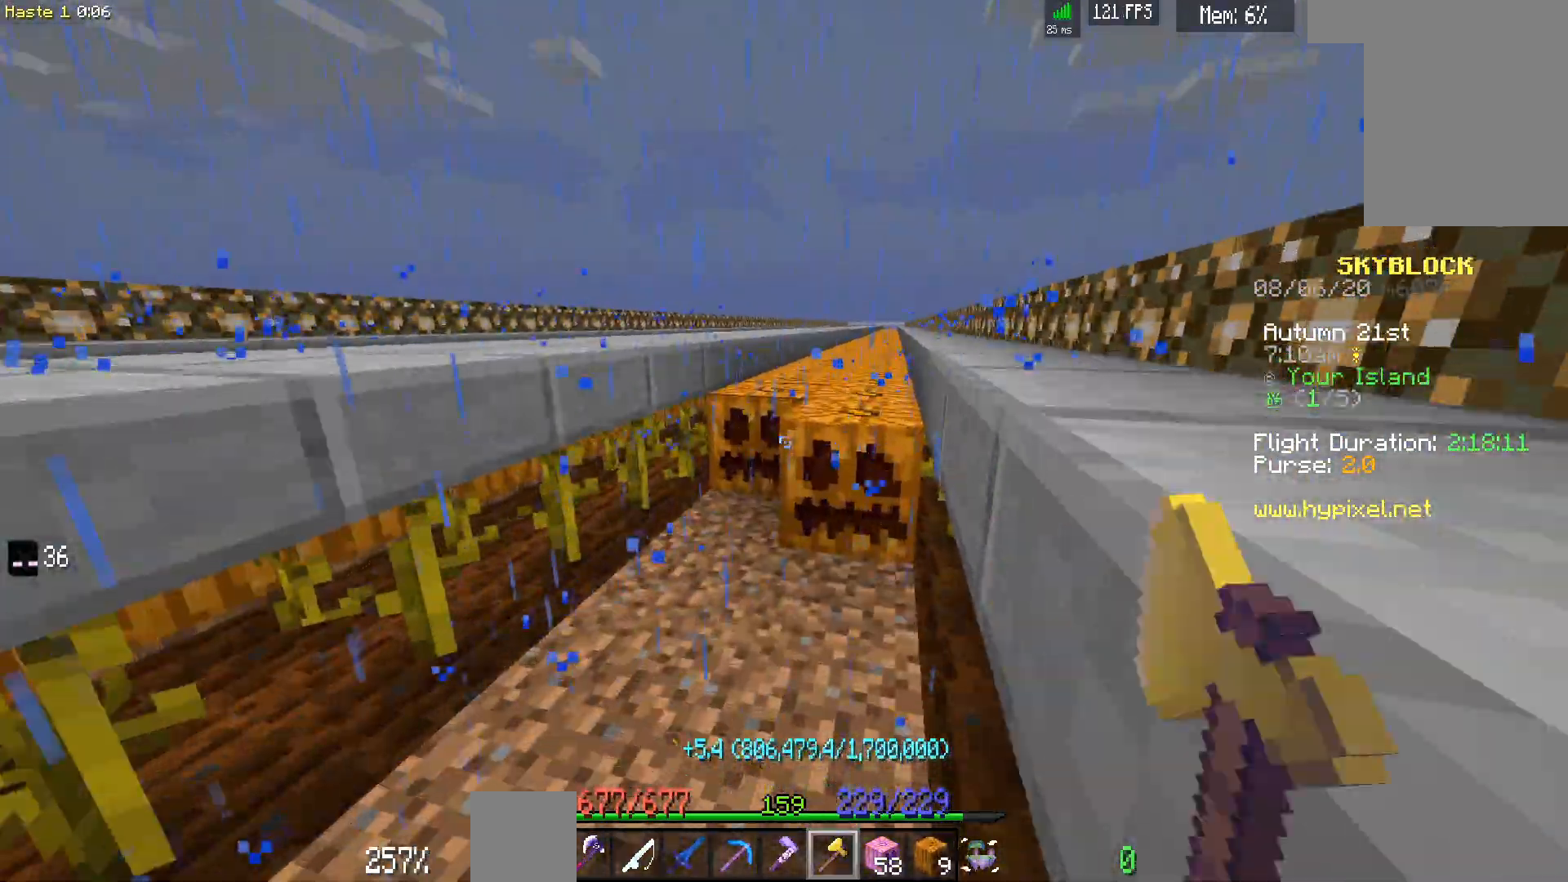
{"keys": ["d", "w"], "mouse": ["left"], "events": []}
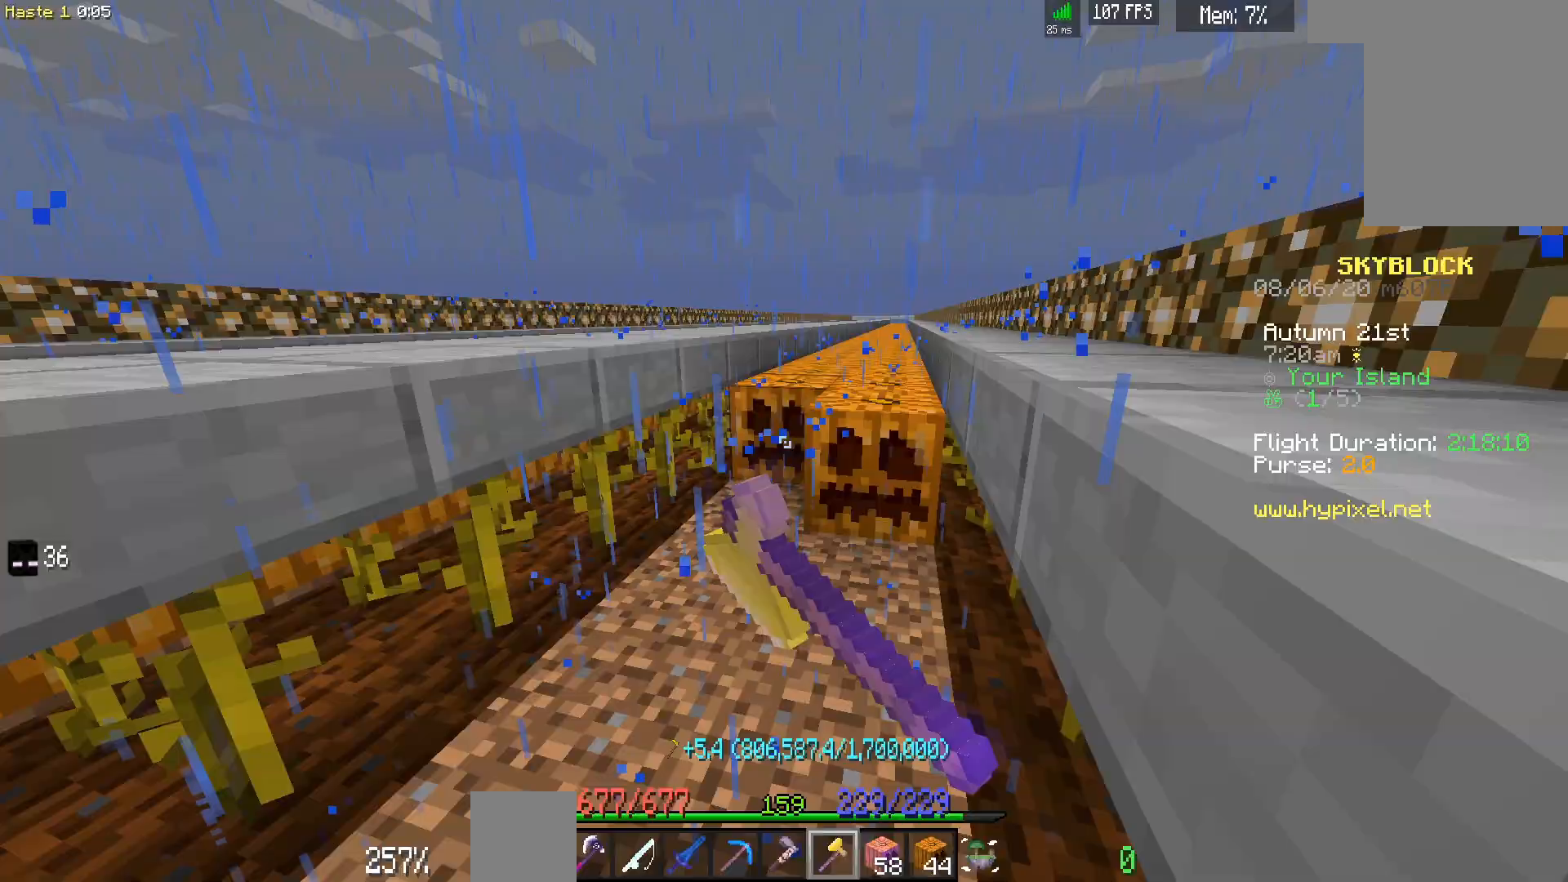
{"keys": ["d", "w"], "mouse": ["left"], "events": []}
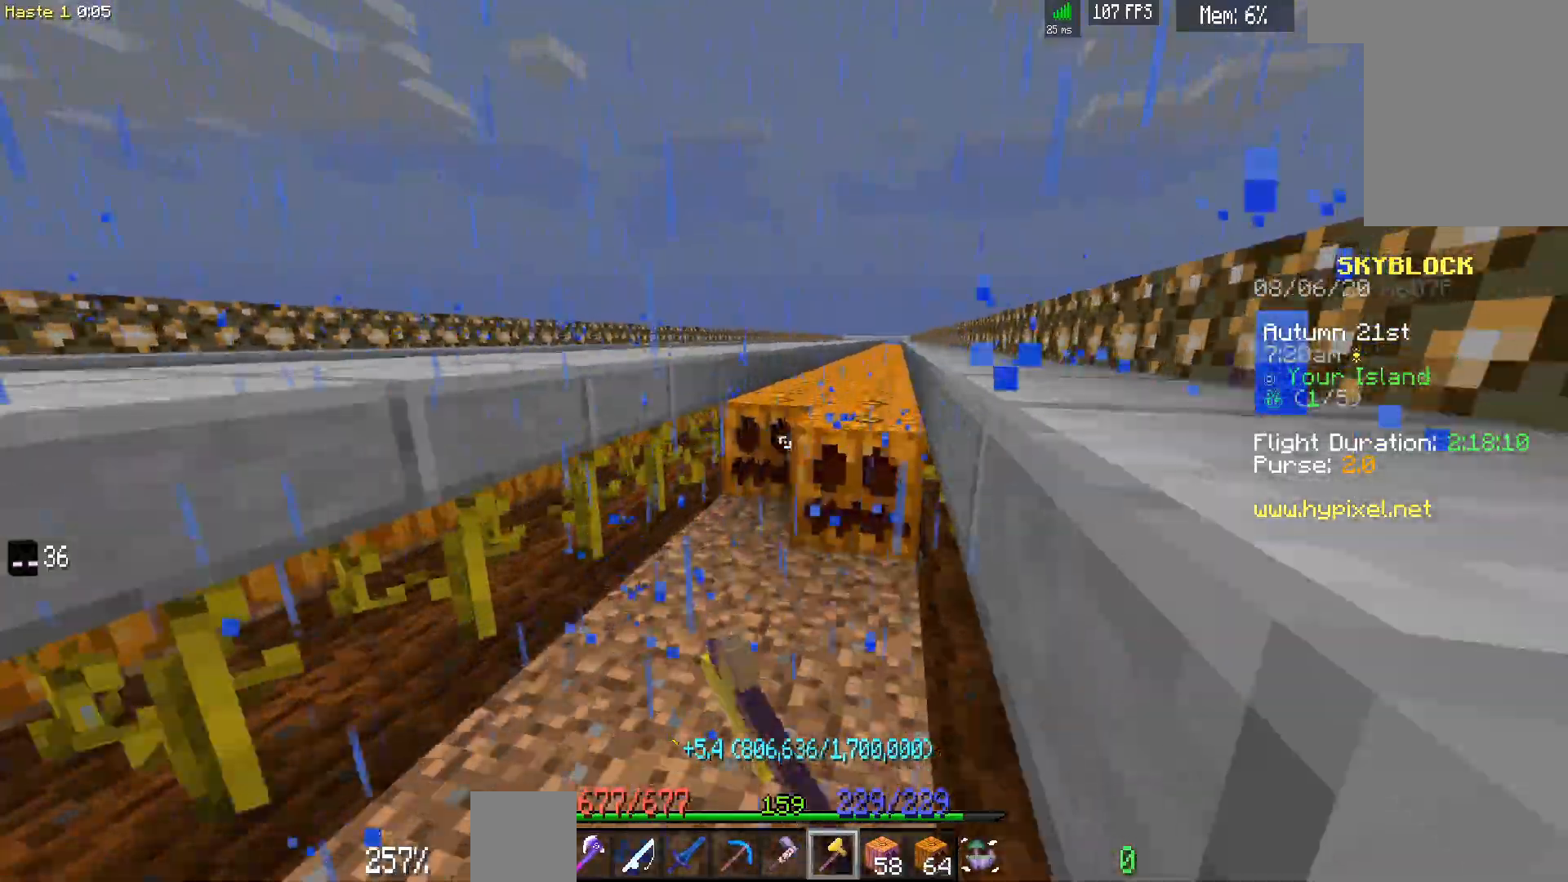
{"keys": ["d", "w"], "mouse": ["left"], "events": []}
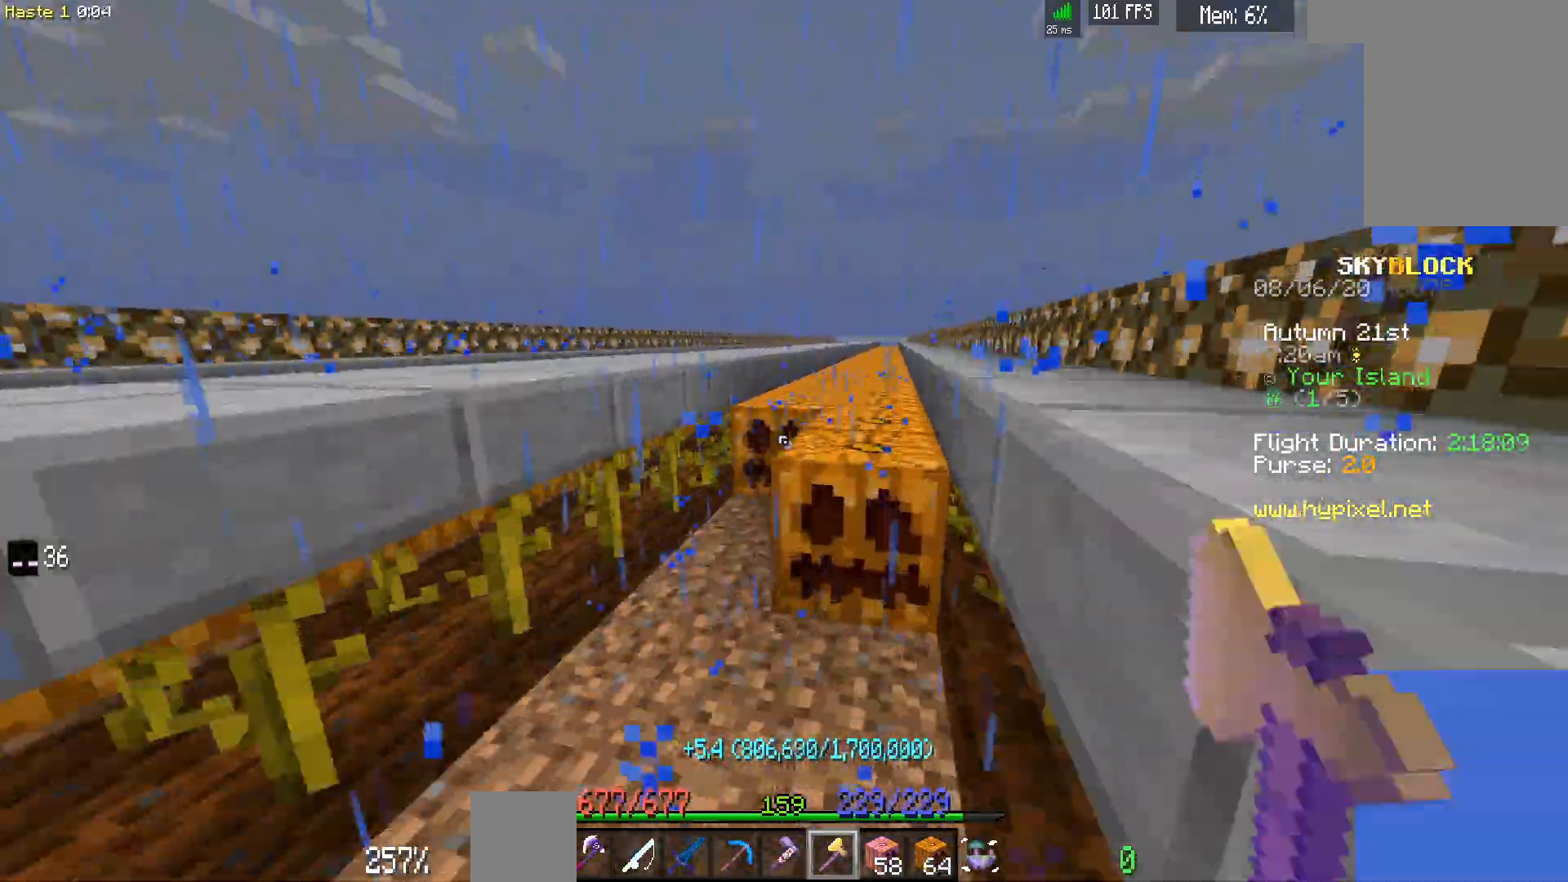
{"keys": ["d", "w"], "mouse": ["left"], "events": []}
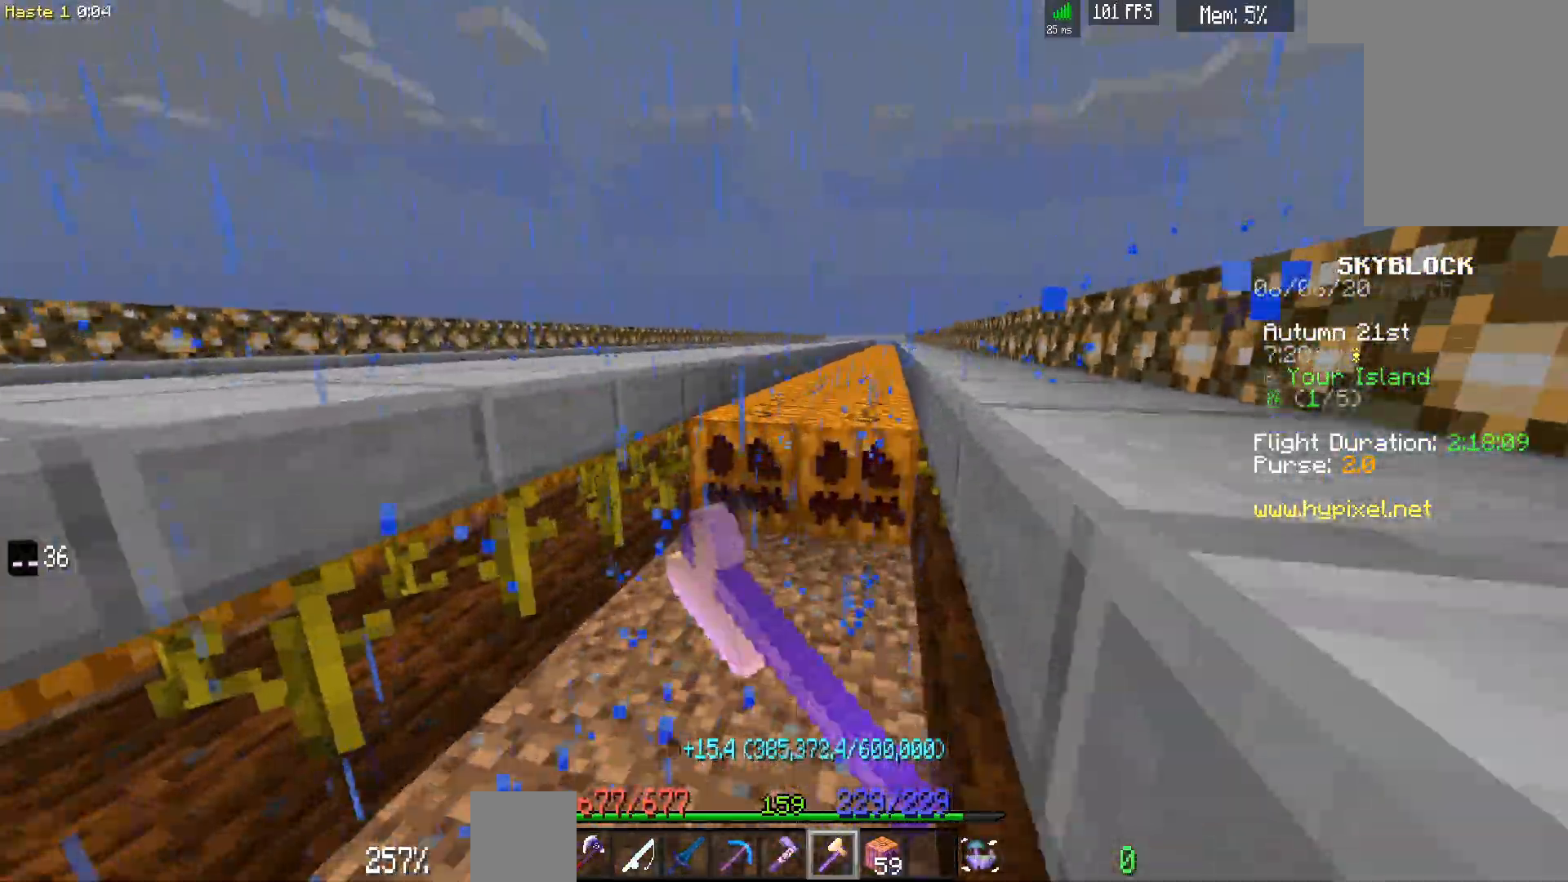
{"keys": ["d", "w"], "mouse": ["left"], "events": []}
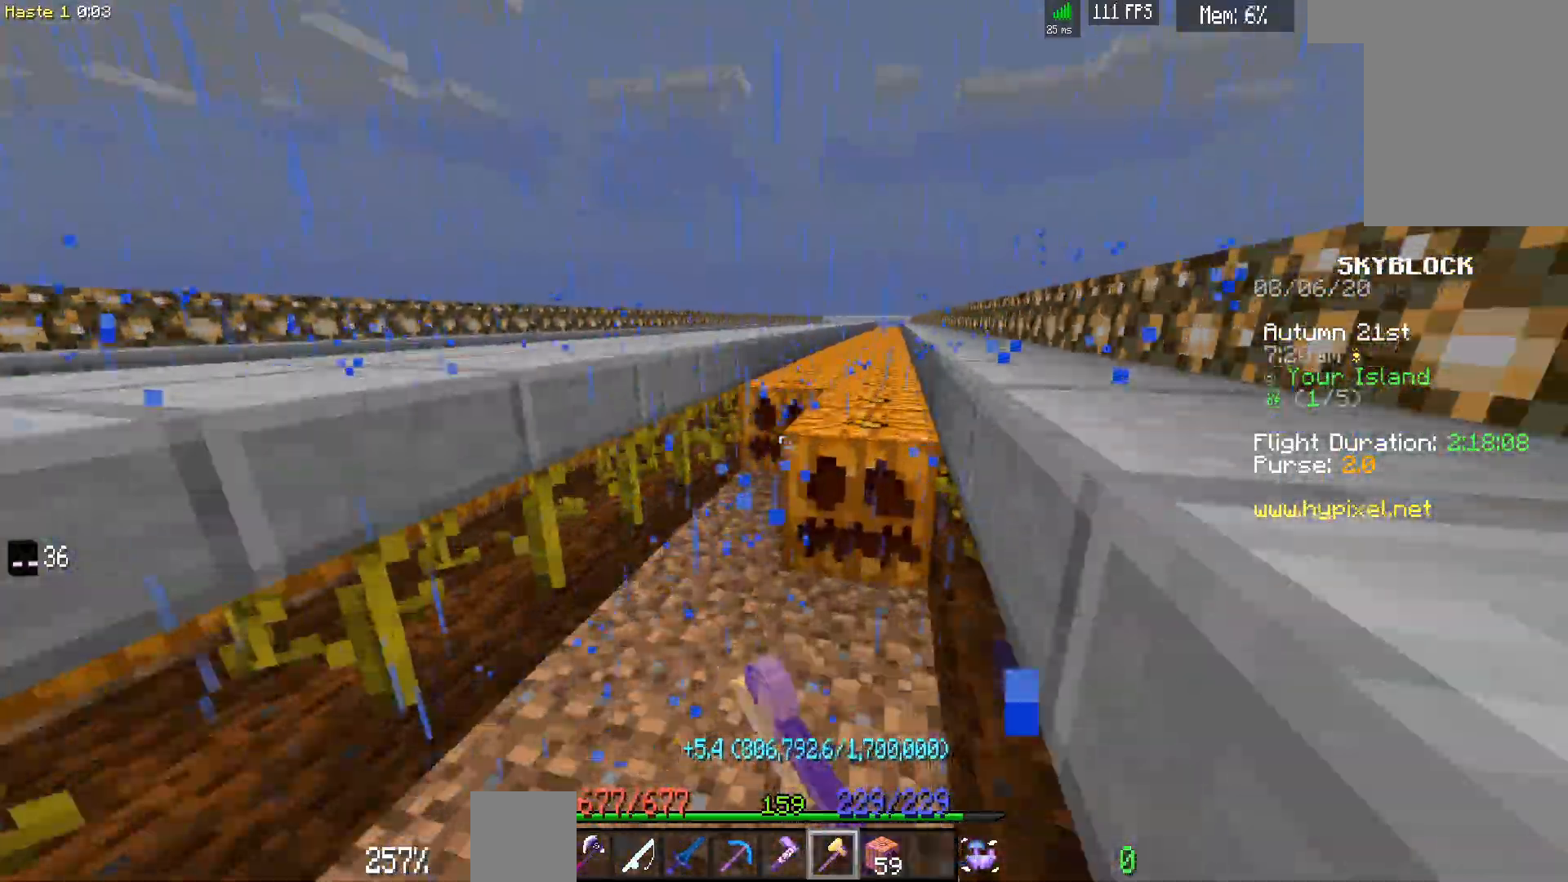
{"keys": ["d", "w"], "mouse": ["left"], "events": []}
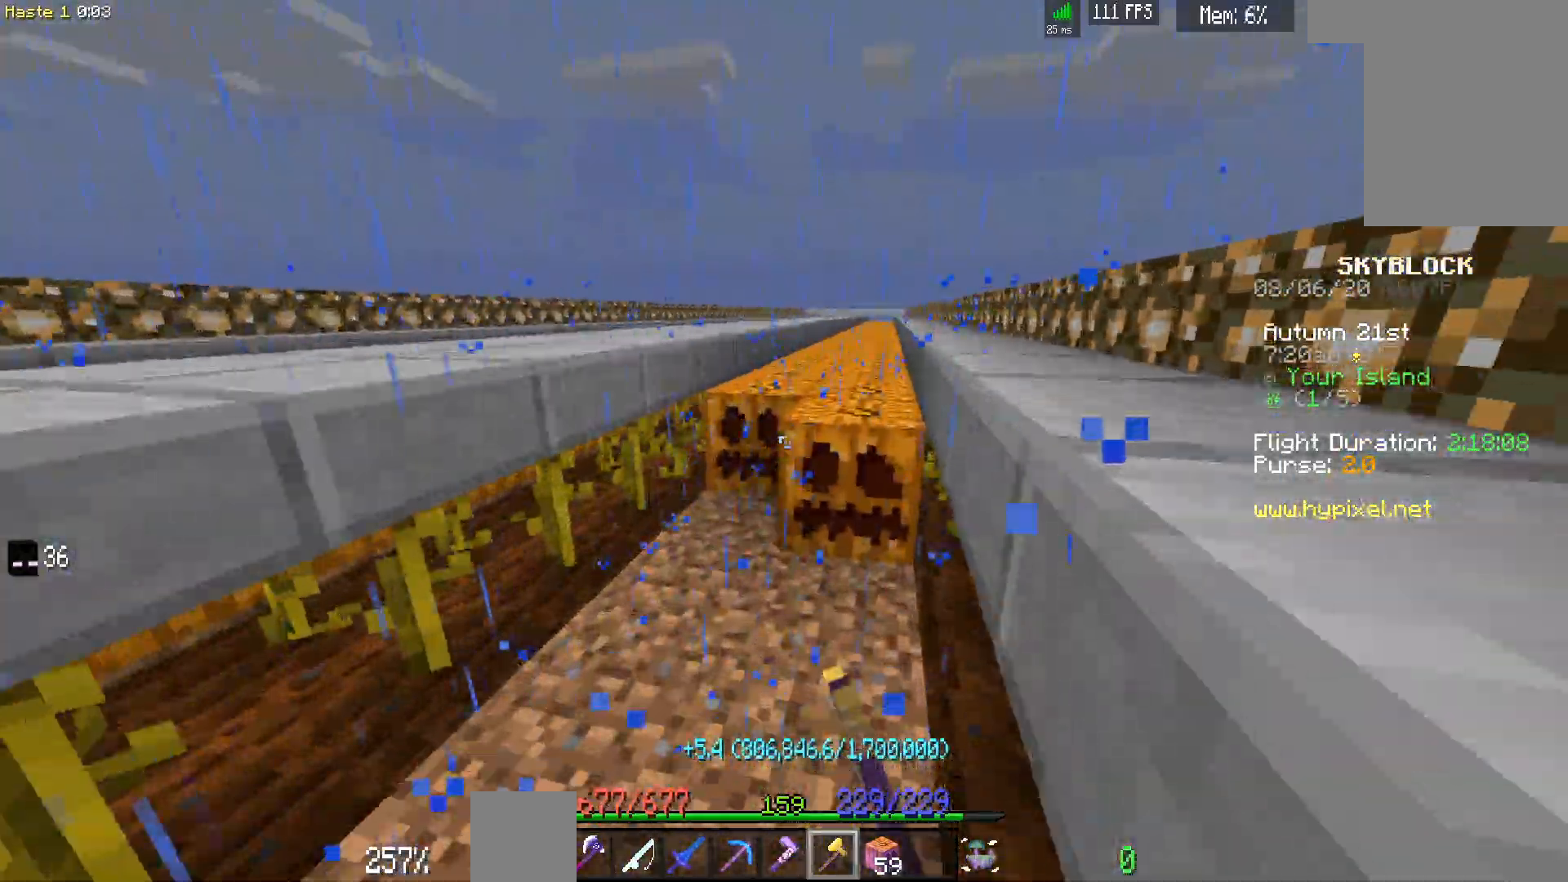
{"keys": ["d", "w"], "mouse": ["left"], "events": []}
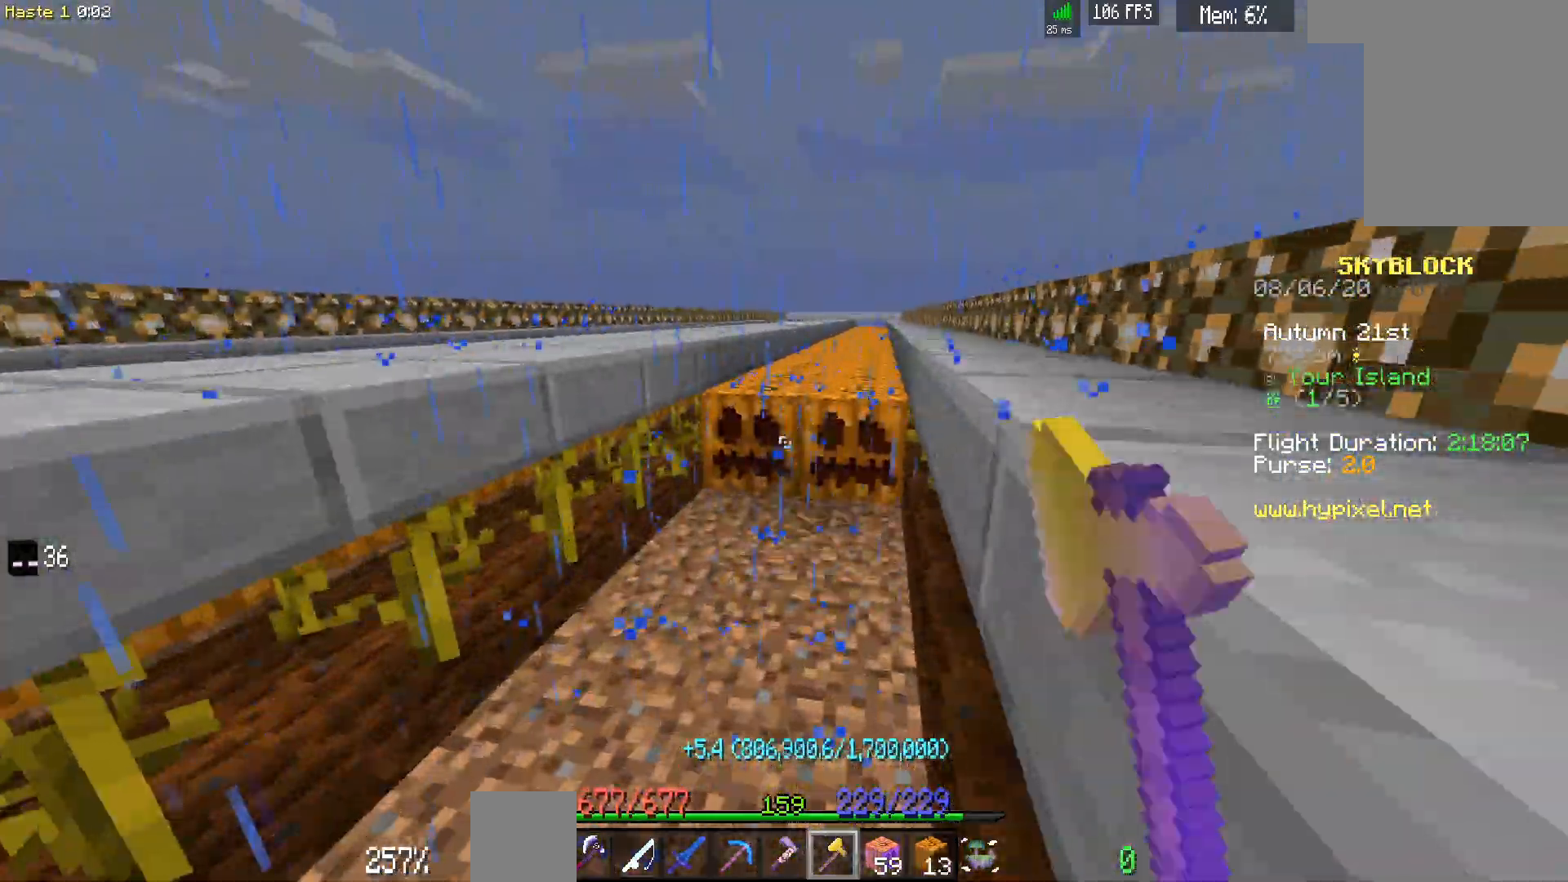
{"keys": ["d", "w"], "mouse": ["left"], "events": []}
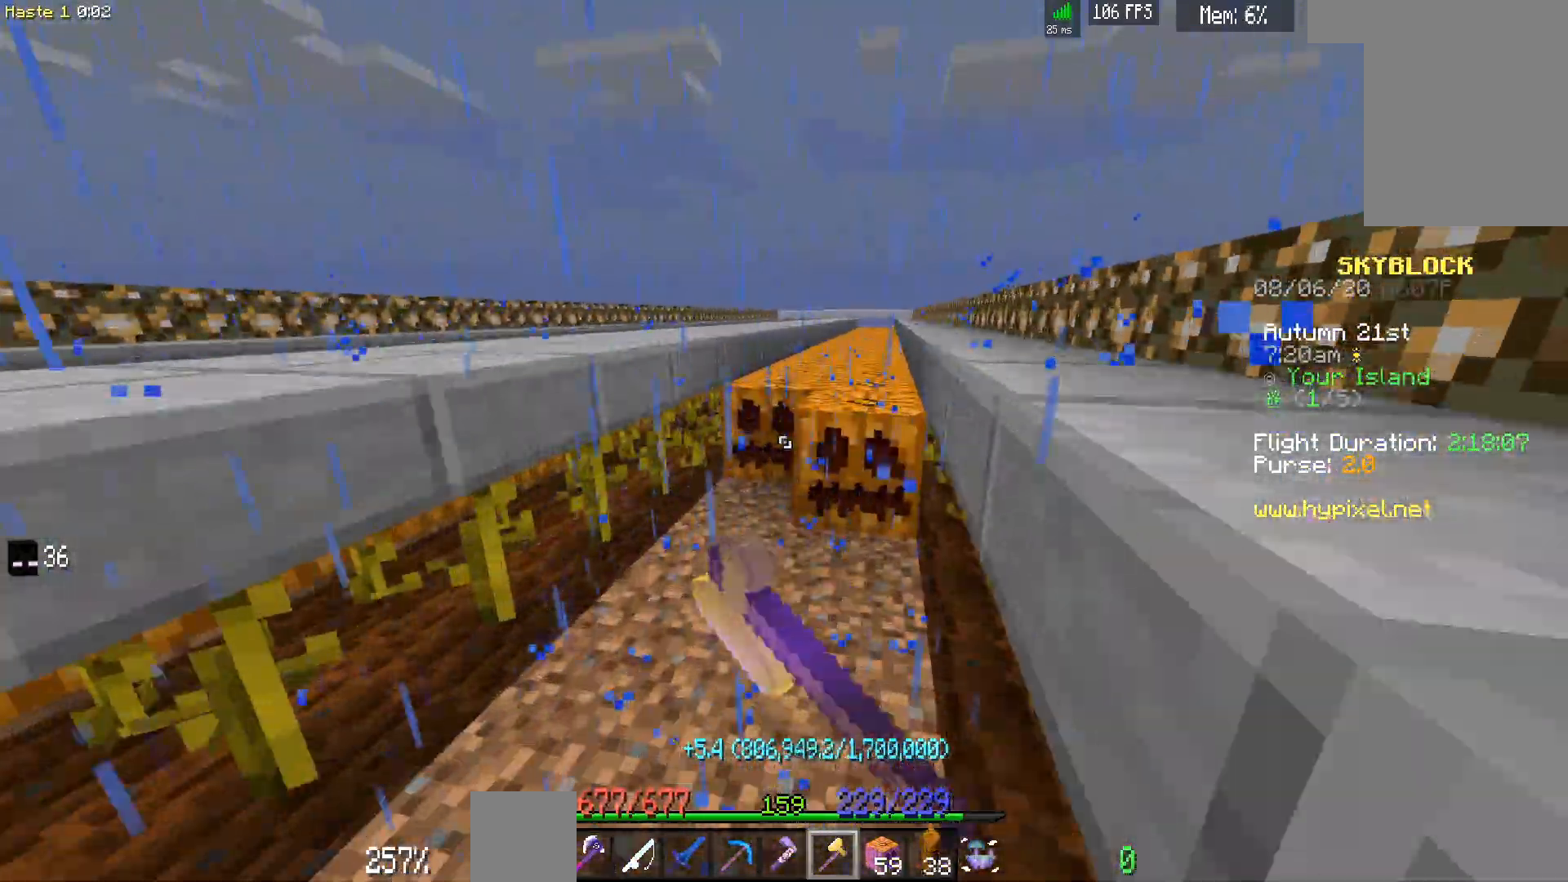
{"keys": ["d", "w"], "mouse": ["left"], "events": []}